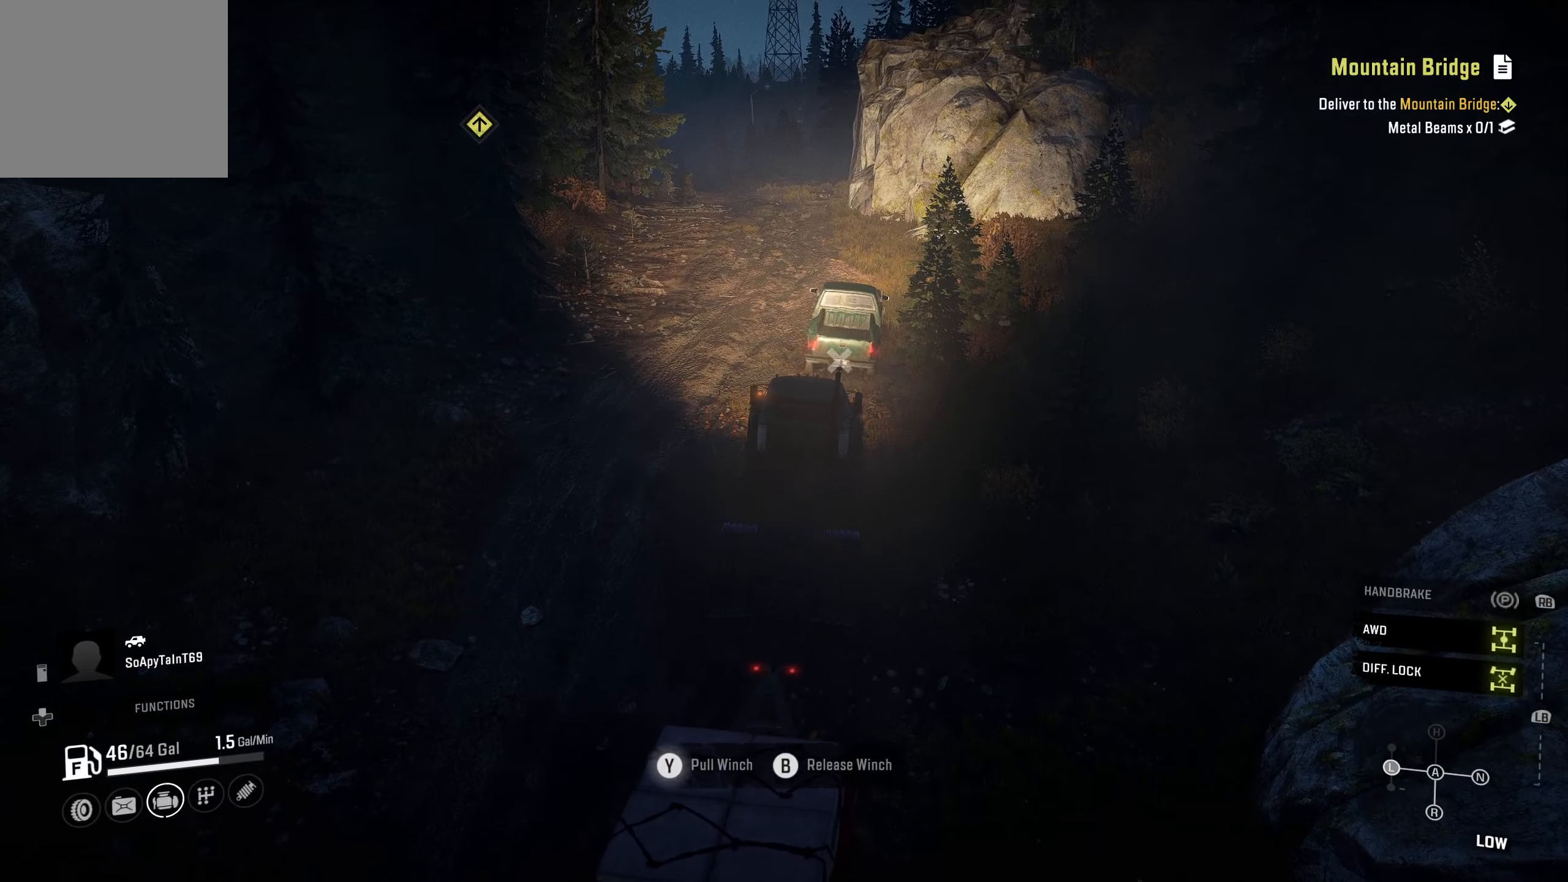
Gameplay with a controller (Xbox layout); each line is a JSON object with the inputs held at the frame after it. "events" lists button and stick changes between this image and that frame as [ms after this image, input, new state], when the widget could be followed in between.
{"buttons": ["Y", "R2"], "left_stick": "center", "right_stick": "center", "events": []}
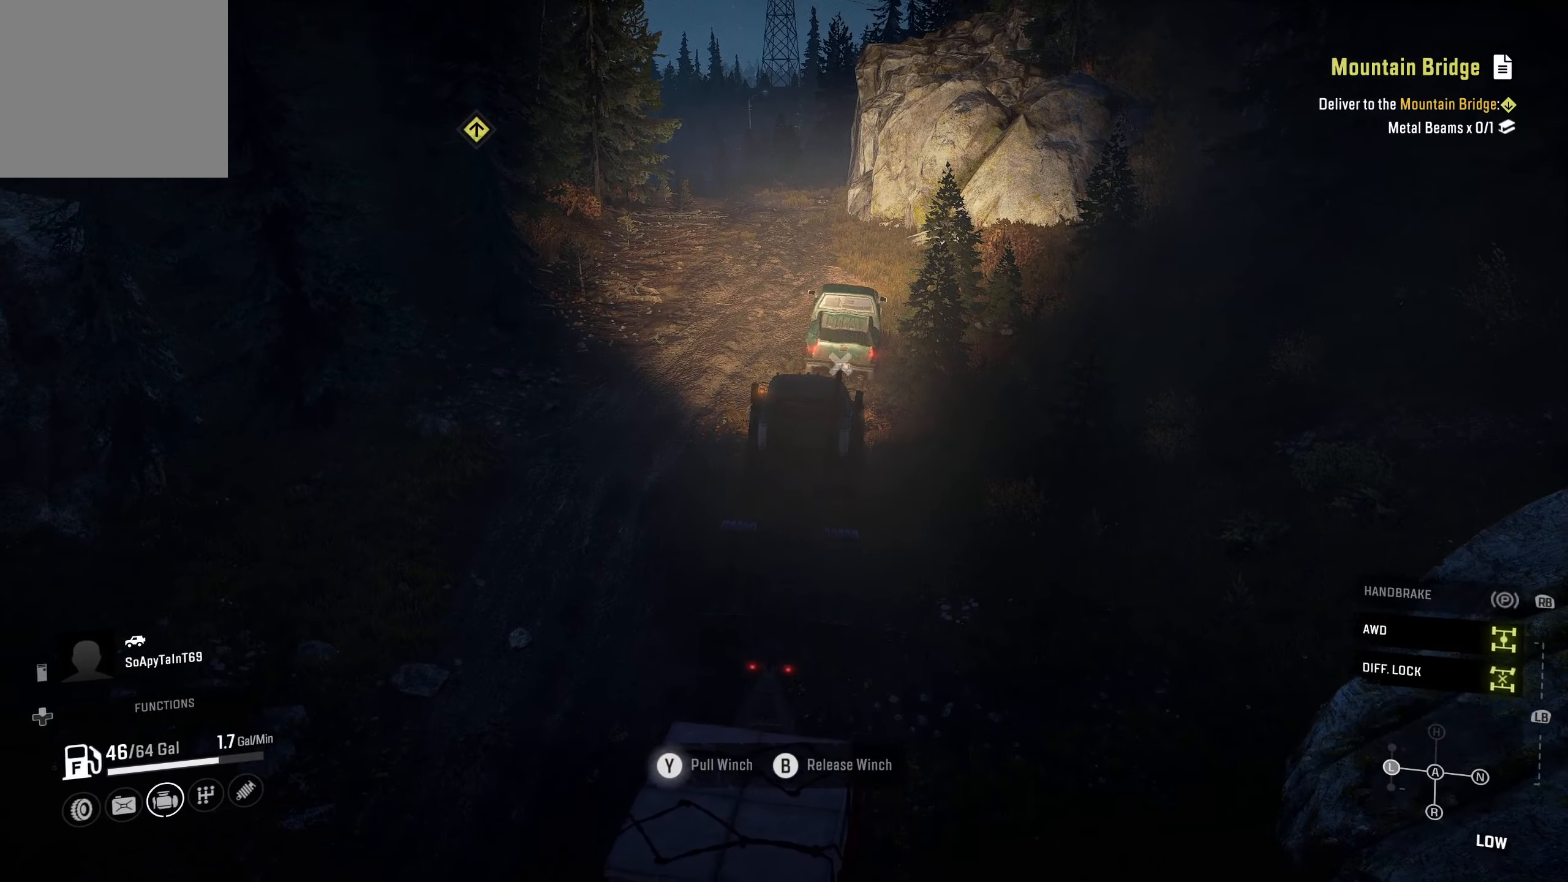
{"buttons": ["Y", "R2"], "left_stick": "center", "right_stick": "center", "events": []}
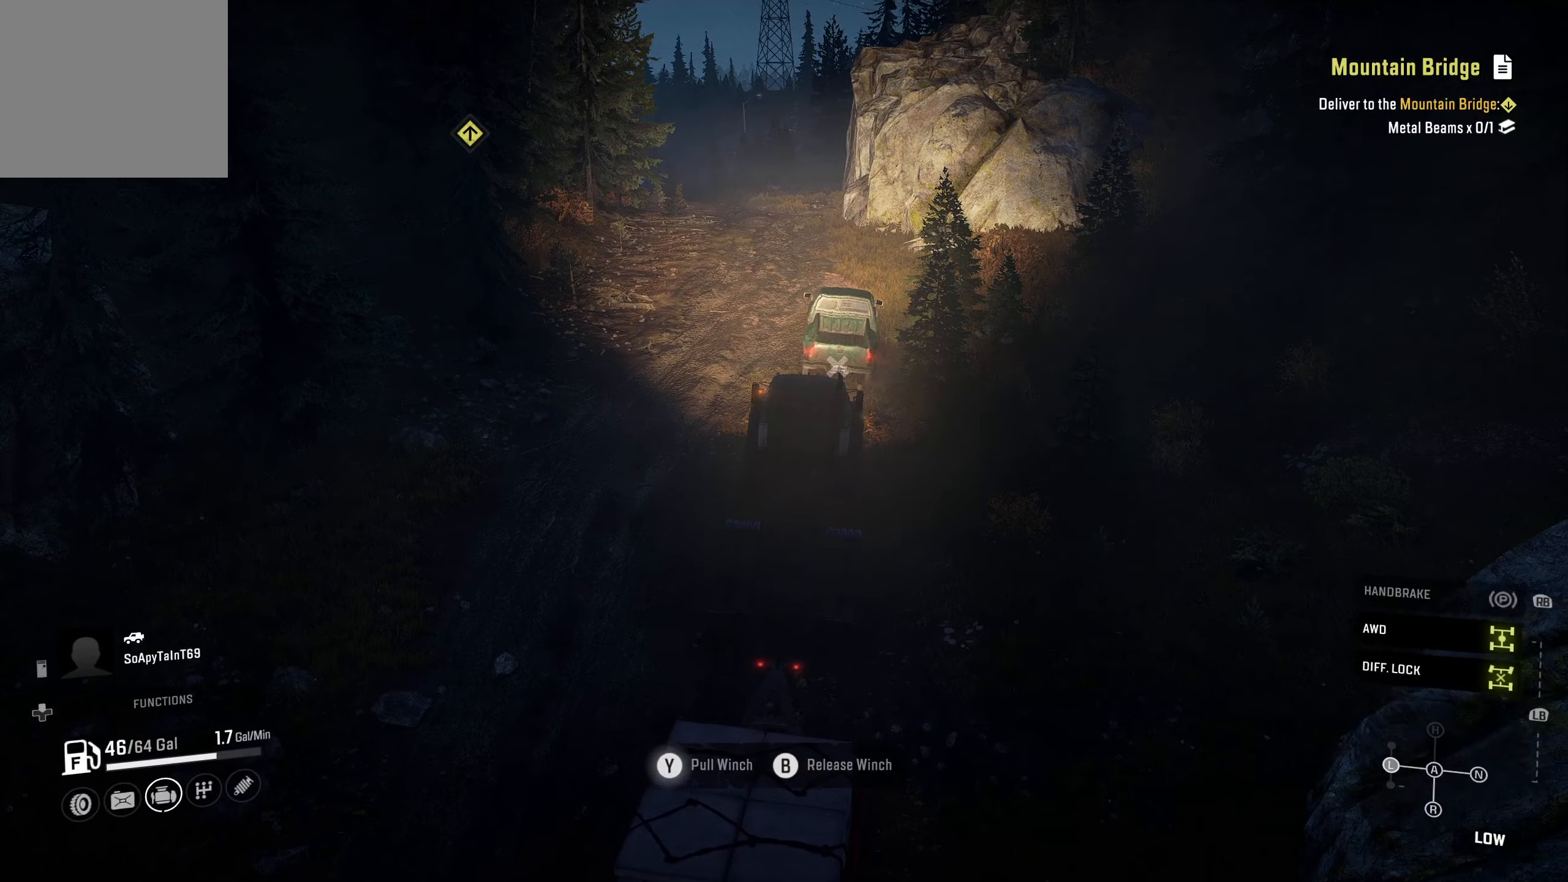
{"buttons": ["Y", "R2"], "left_stick": "center", "right_stick": "center", "events": []}
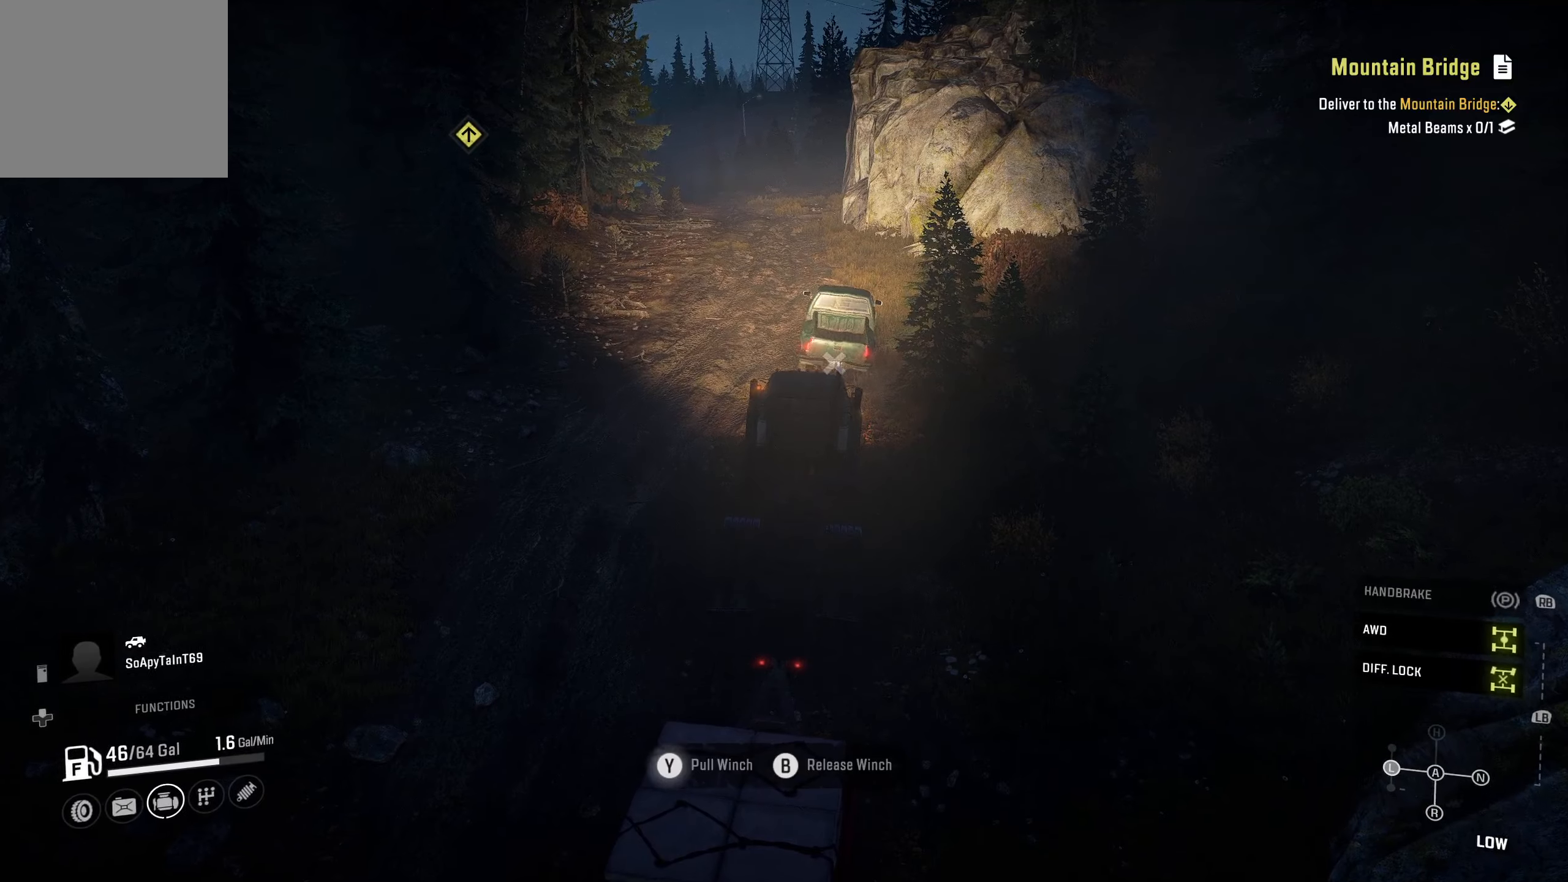
{"buttons": ["Y", "R2"], "left_stick": "center", "right_stick": "center", "events": []}
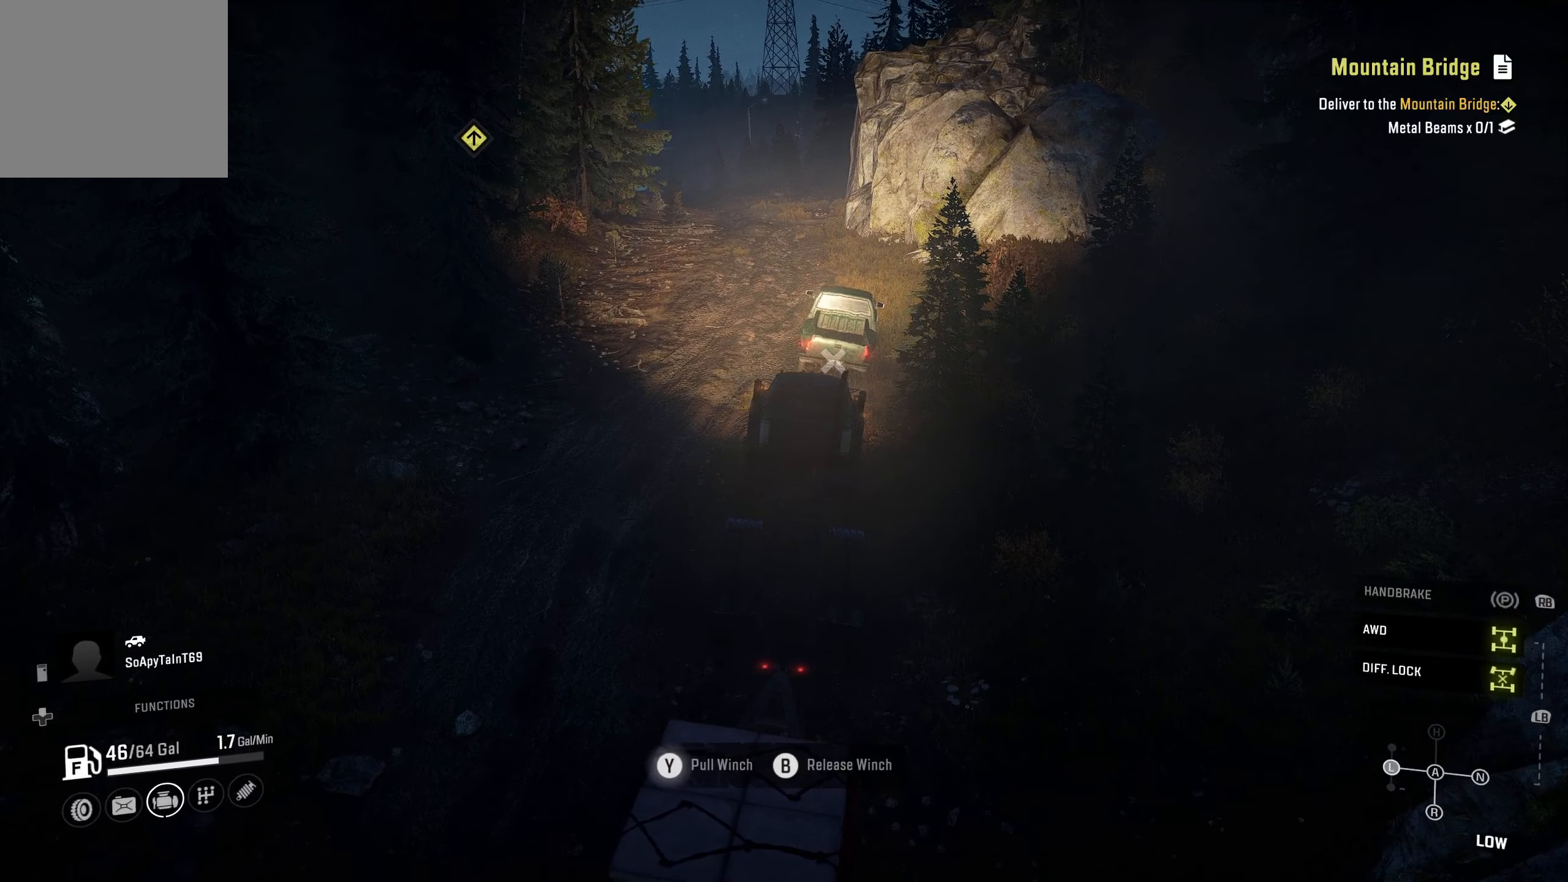
{"buttons": ["Y", "R2"], "left_stick": "center", "right_stick": "center", "events": []}
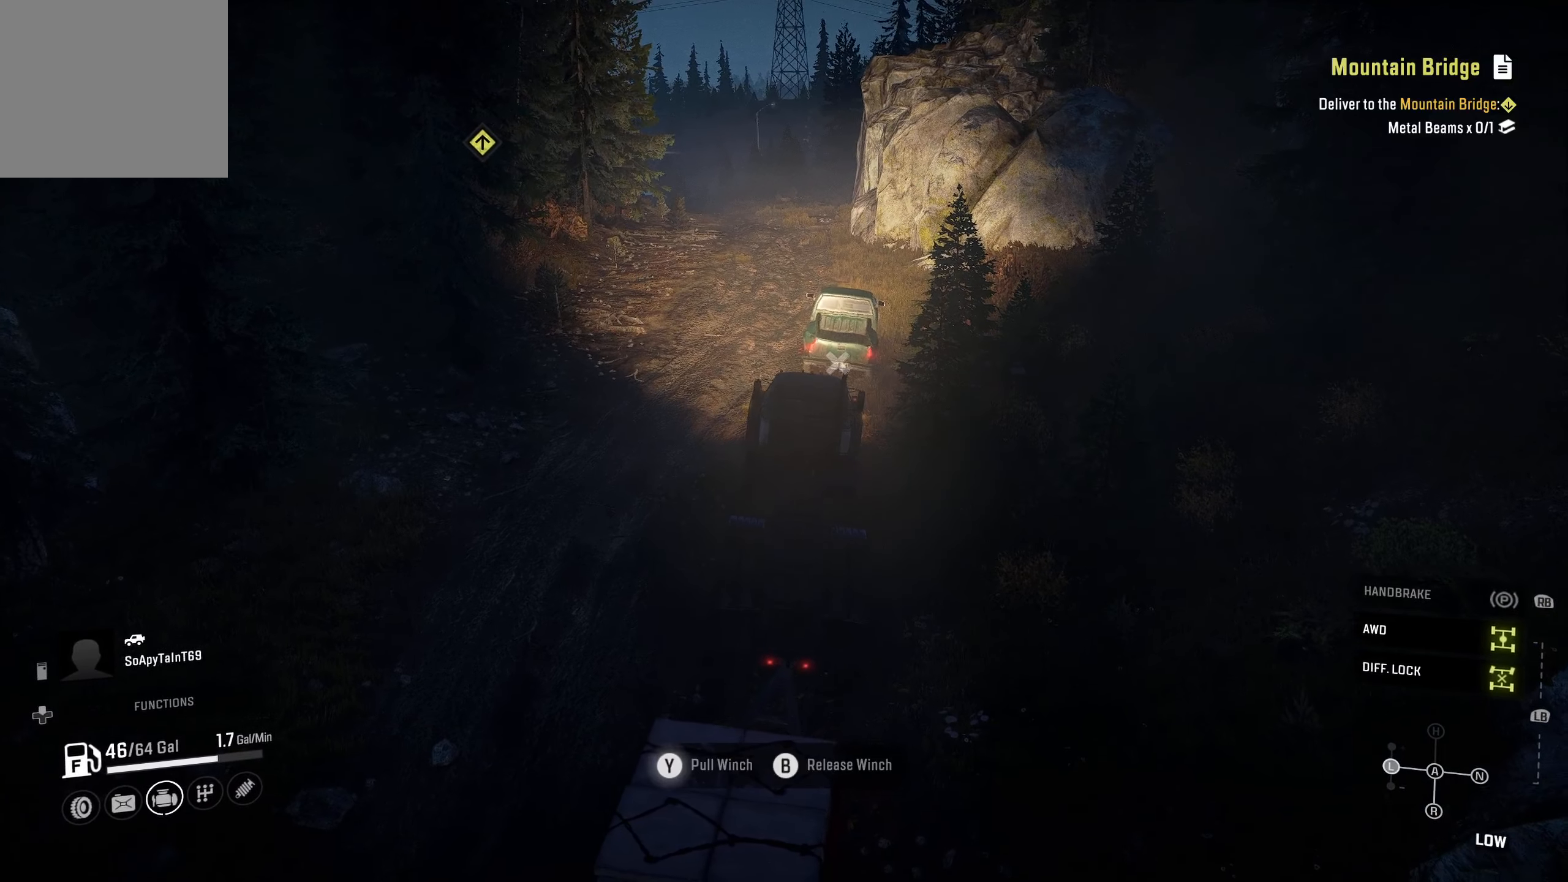
{"buttons": ["Y", "R2"], "left_stick": "center", "right_stick": "center", "events": []}
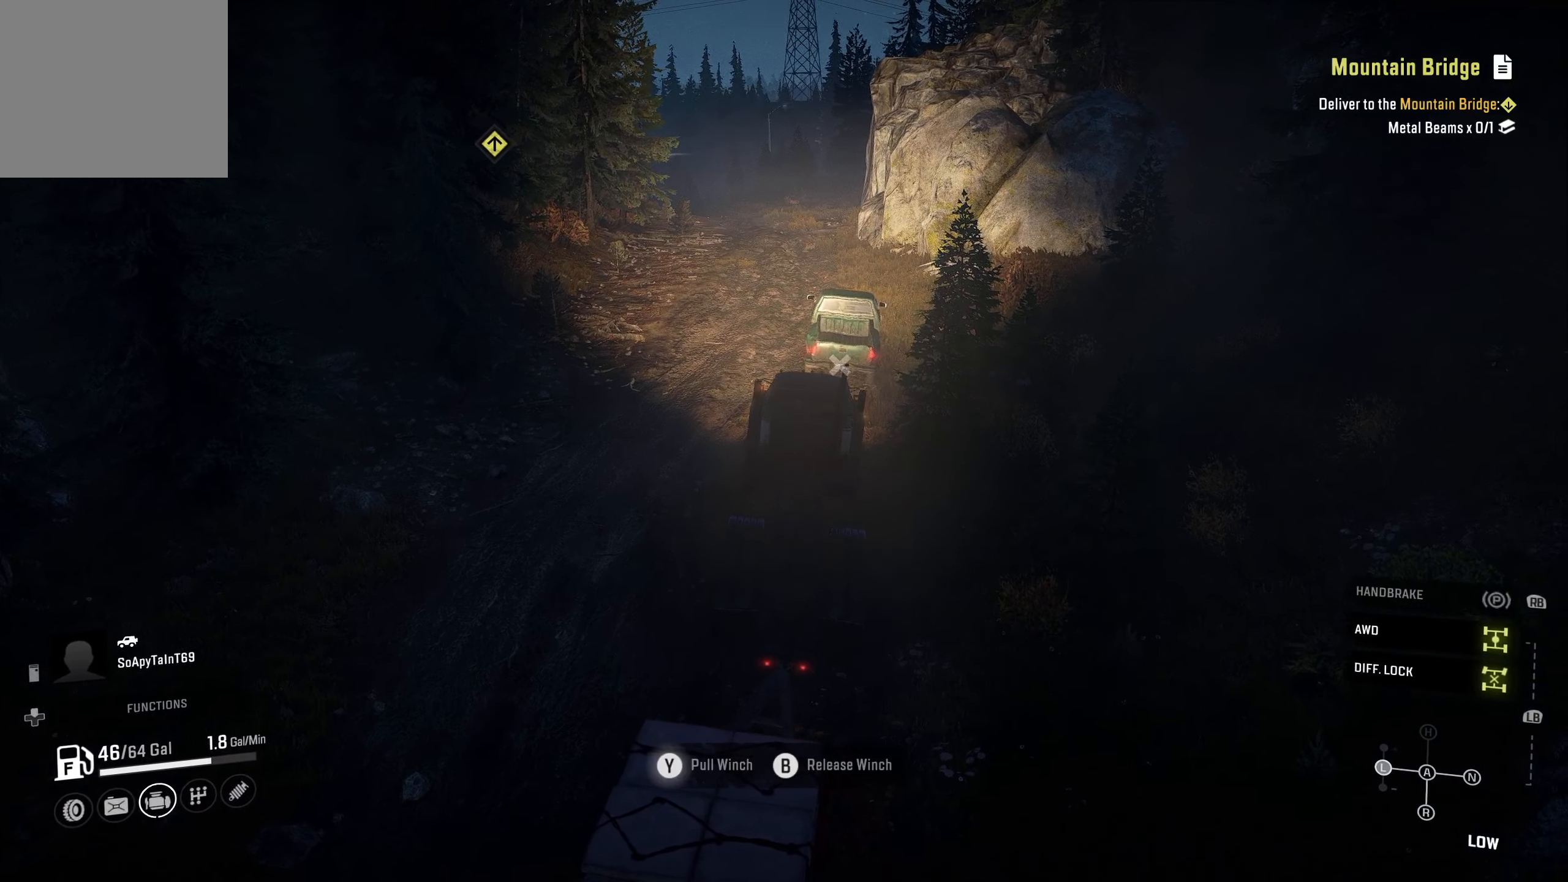
{"buttons": ["Y", "R2"], "left_stick": "center", "right_stick": "center", "events": []}
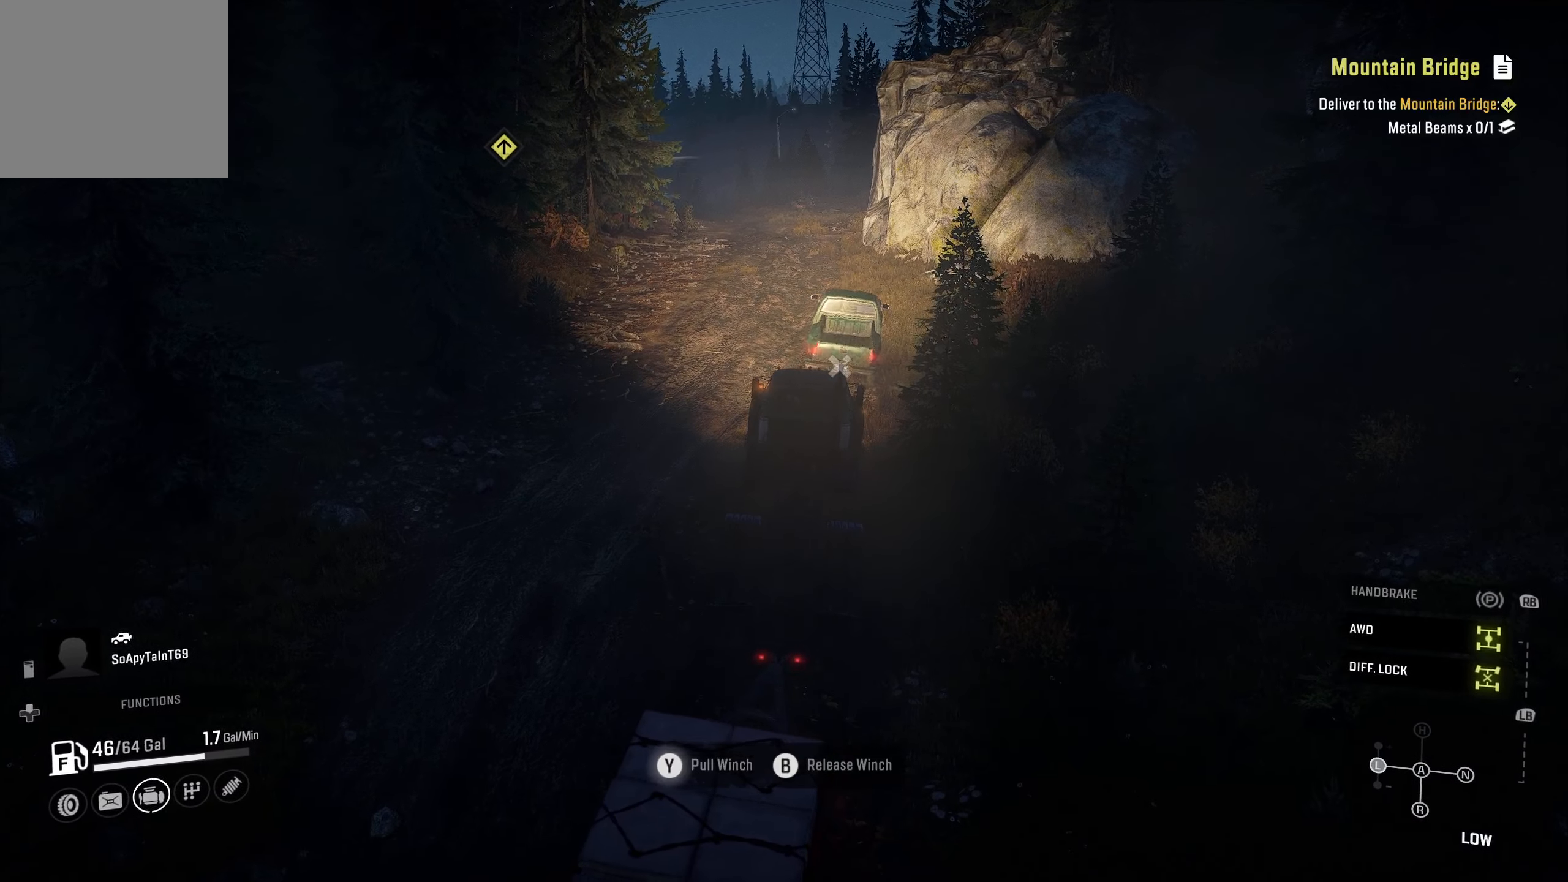
{"buttons": ["Y", "R2"], "left_stick": "center", "right_stick": "center", "events": []}
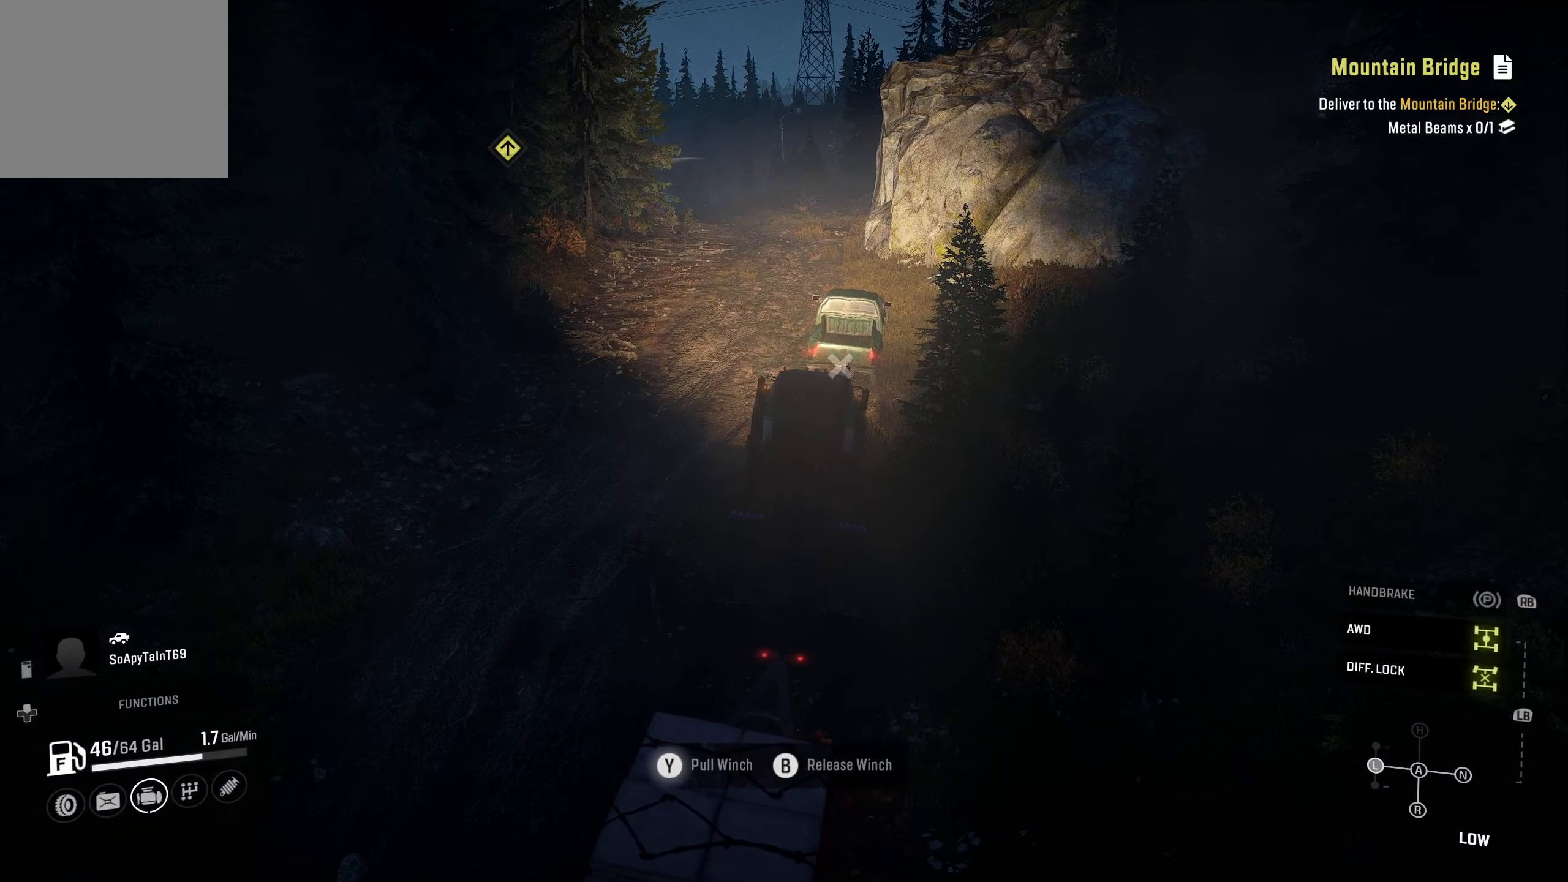
{"buttons": ["Y", "R2"], "left_stick": "center", "right_stick": "center", "events": []}
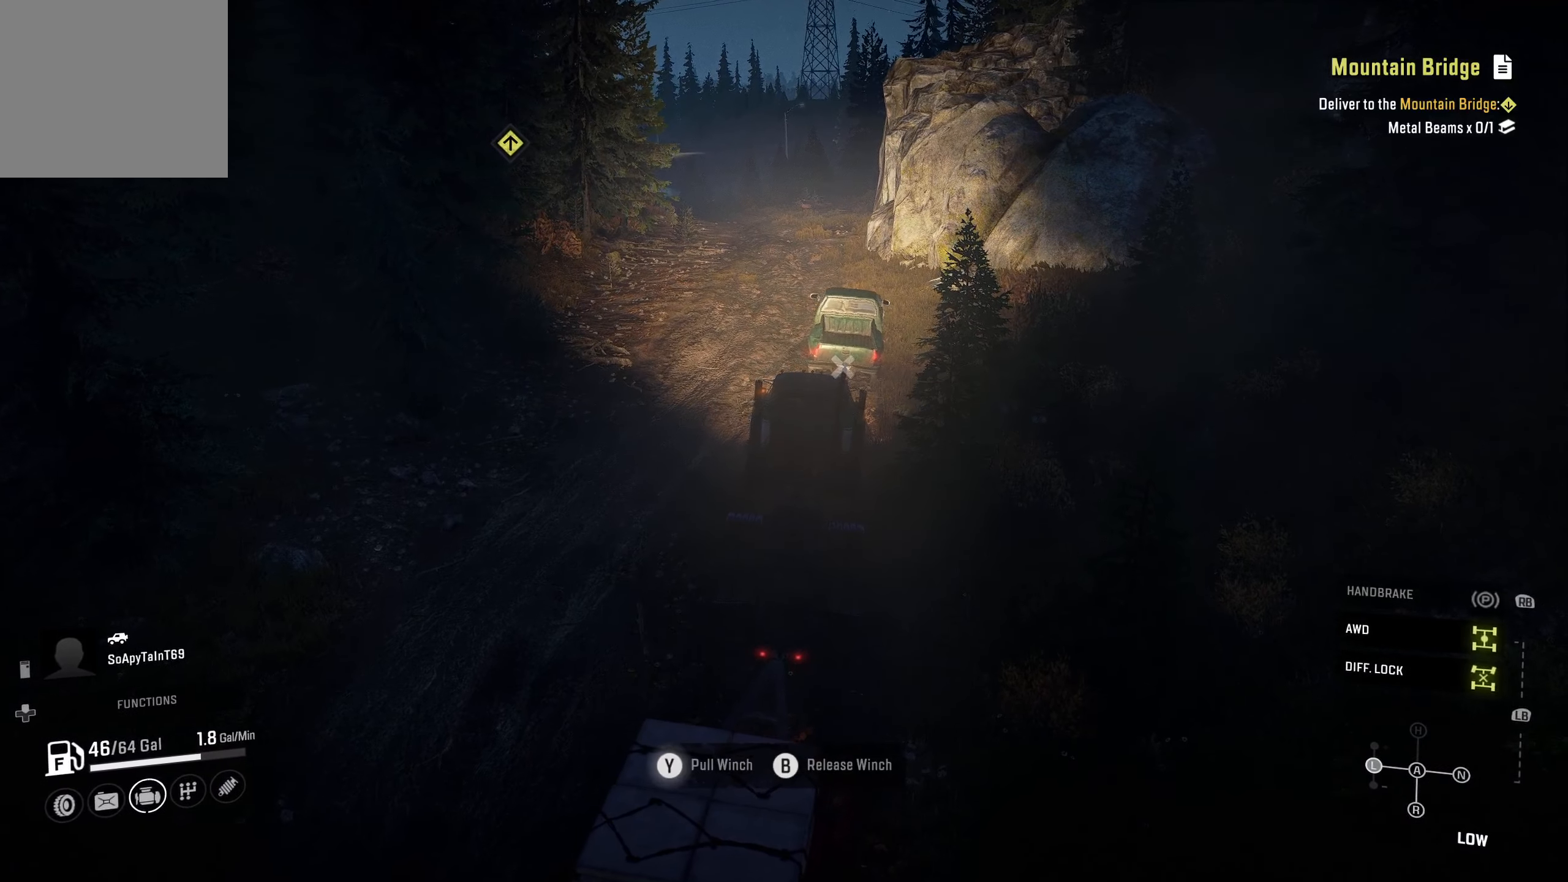
{"buttons": ["Y", "R2"], "left_stick": "center", "right_stick": "center", "events": []}
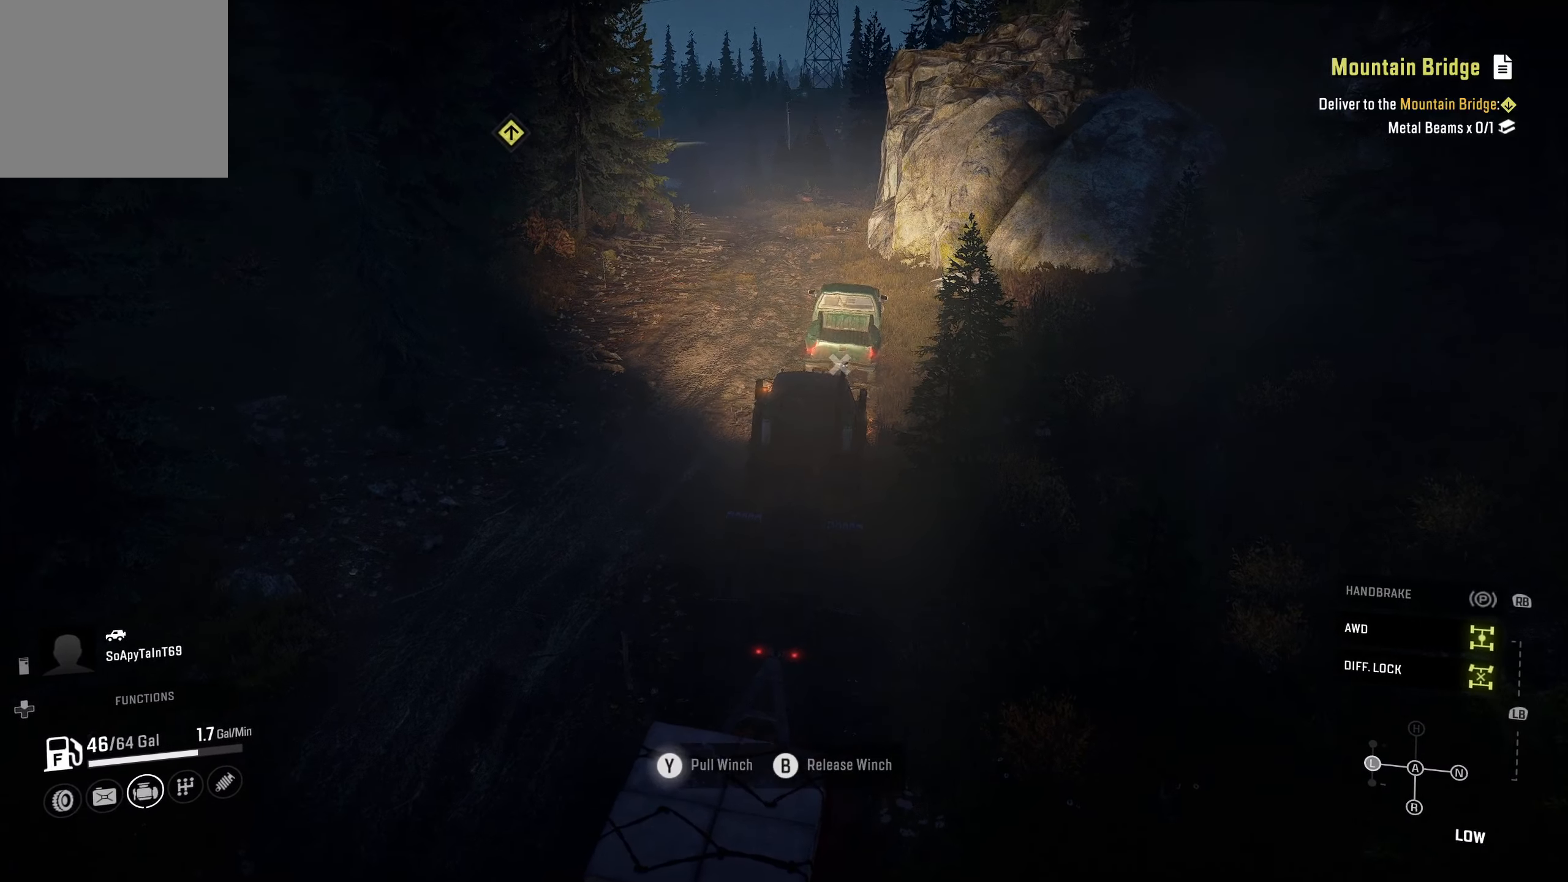
{"buttons": ["Y", "R2"], "left_stick": "center", "right_stick": "center", "events": []}
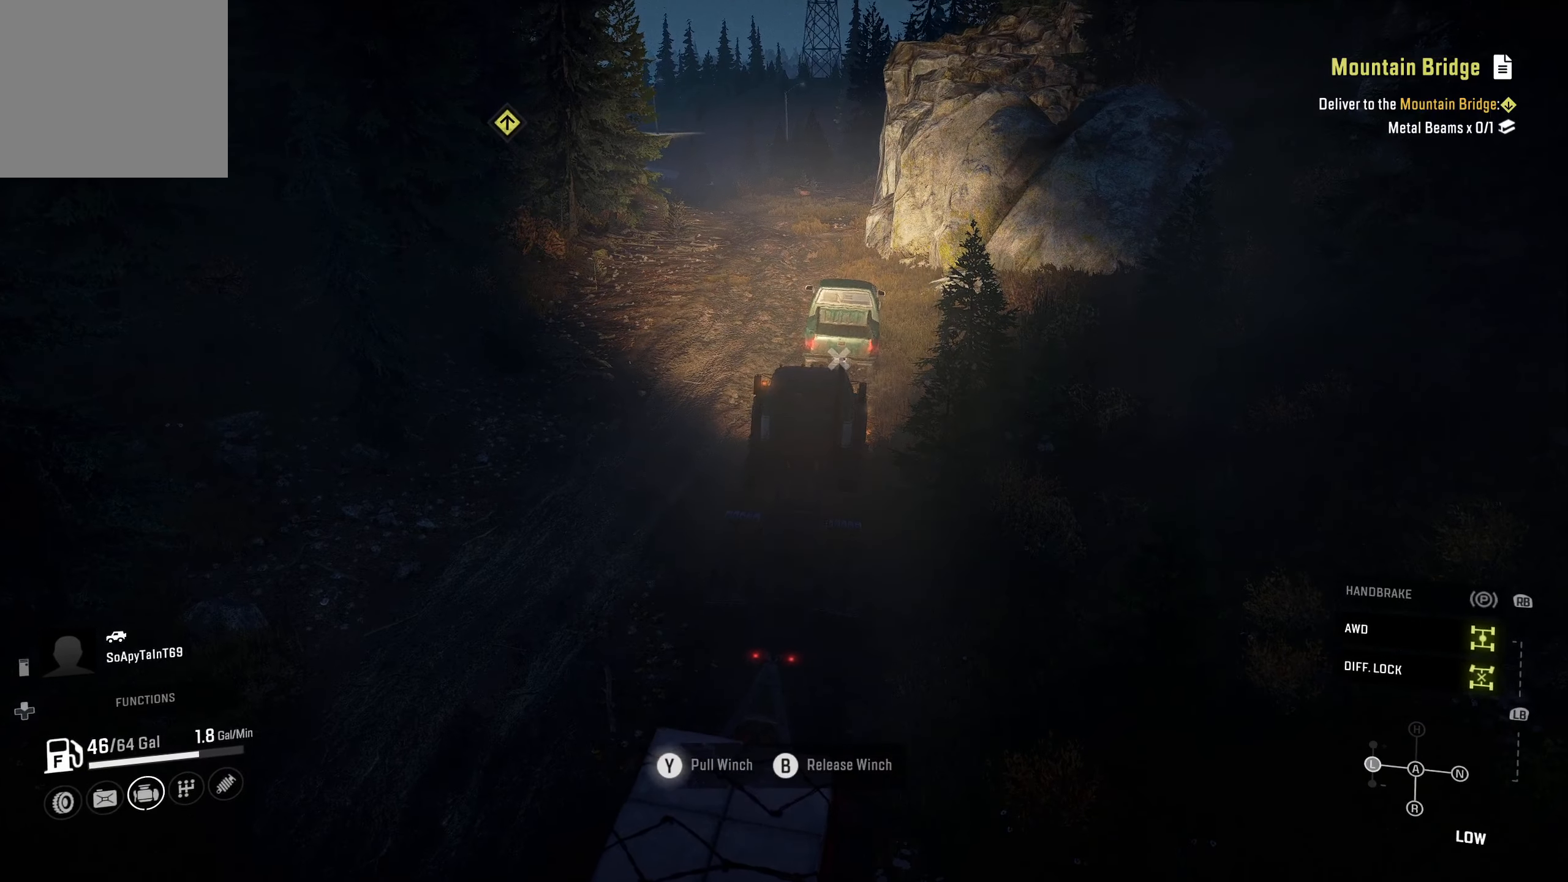
{"buttons": ["Y", "R2"], "left_stick": "center", "right_stick": "center", "events": []}
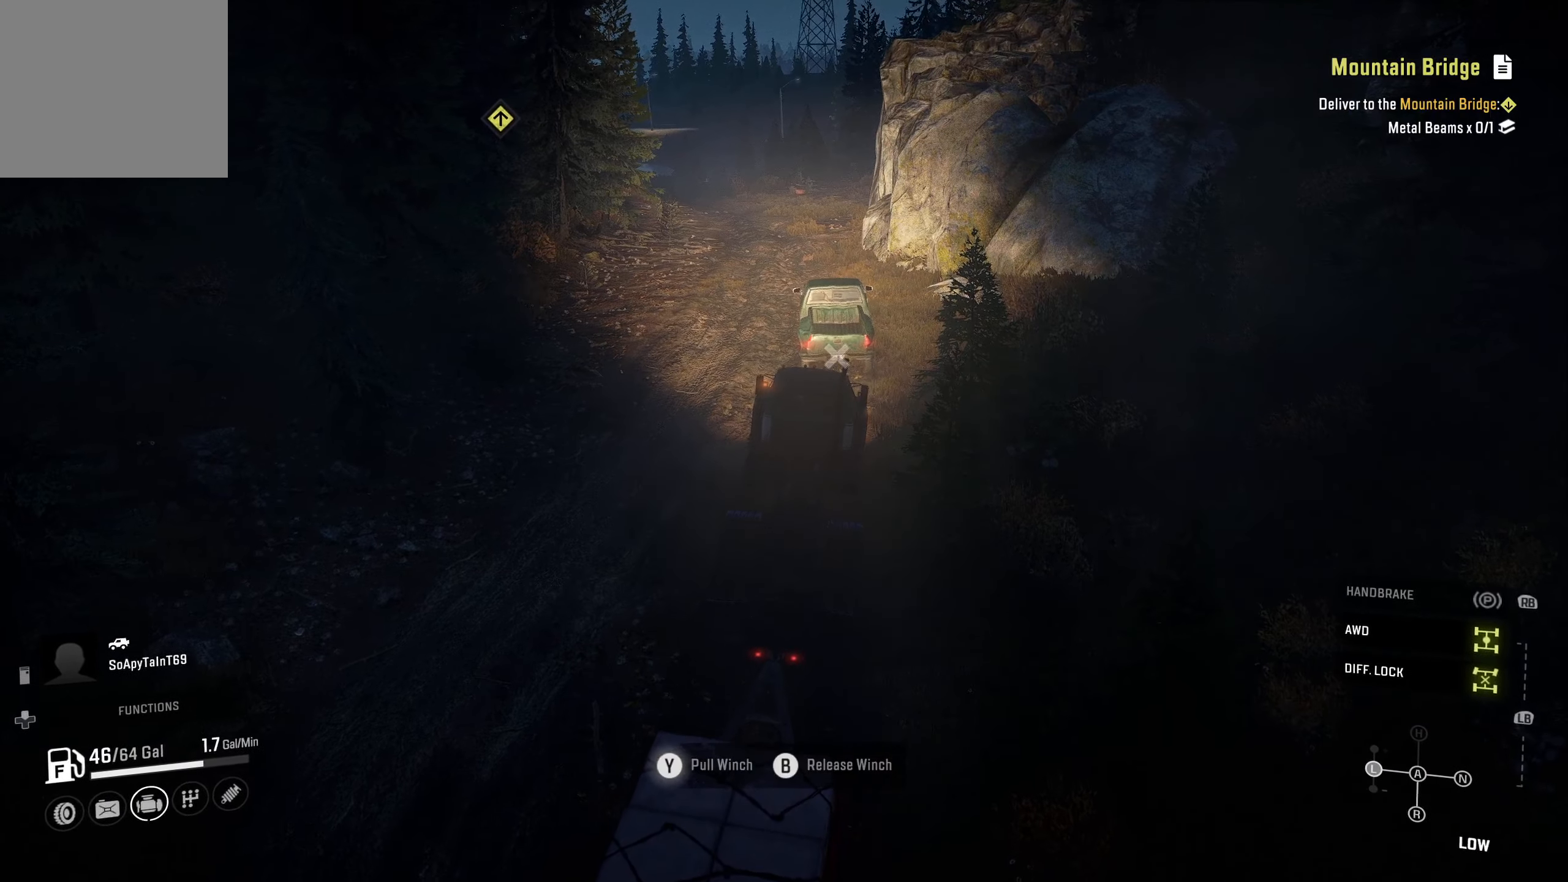
{"buttons": ["Y", "R2"], "left_stick": "center", "right_stick": "center", "events": []}
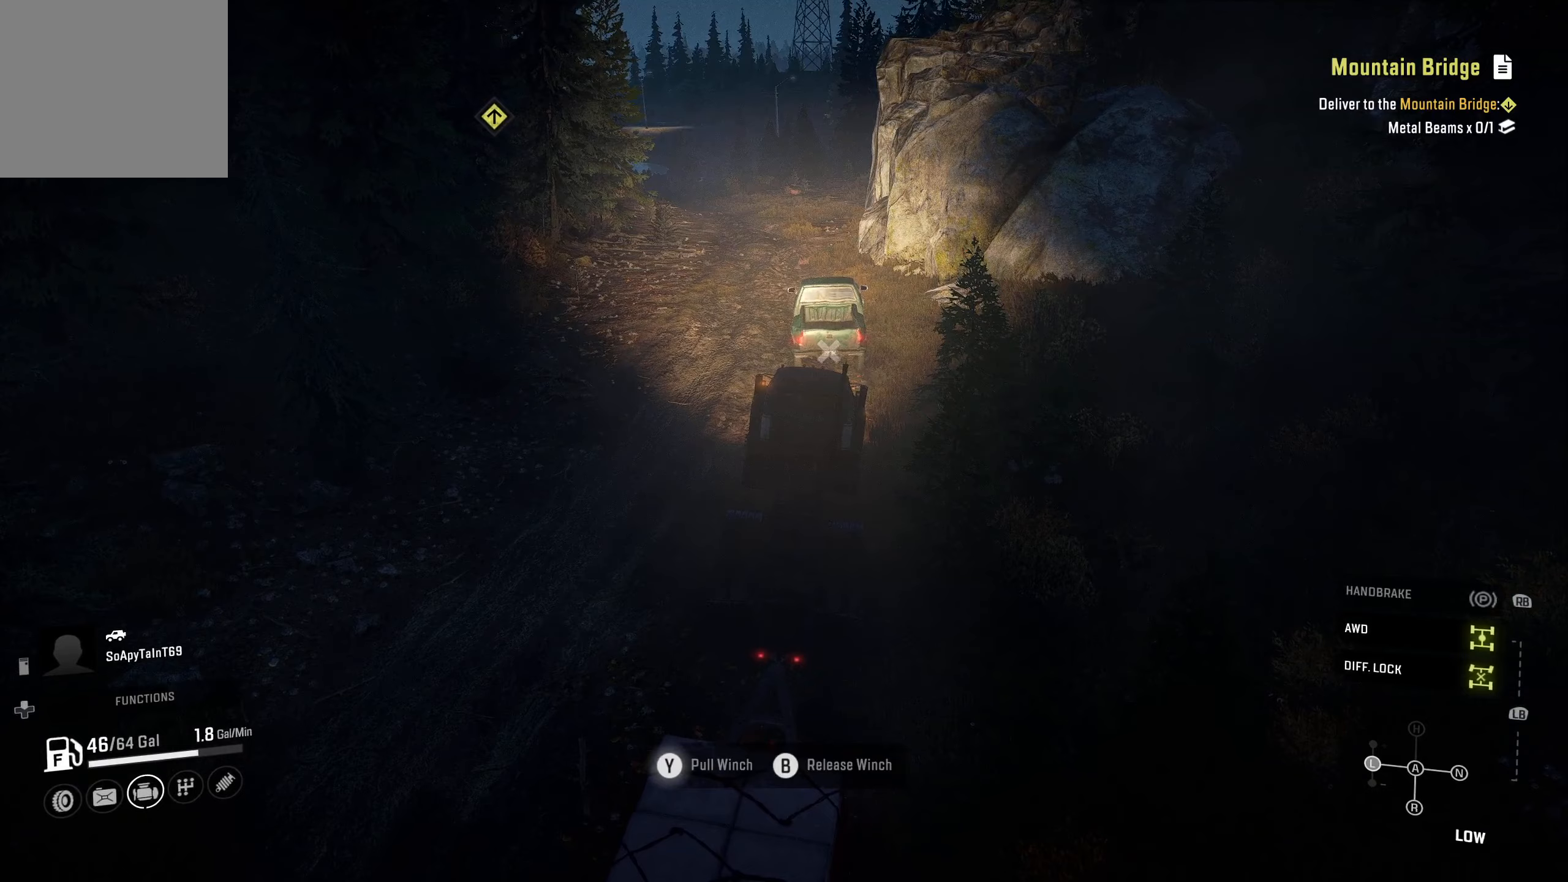
{"buttons": ["Y", "R2"], "left_stick": "center", "right_stick": "center", "events": []}
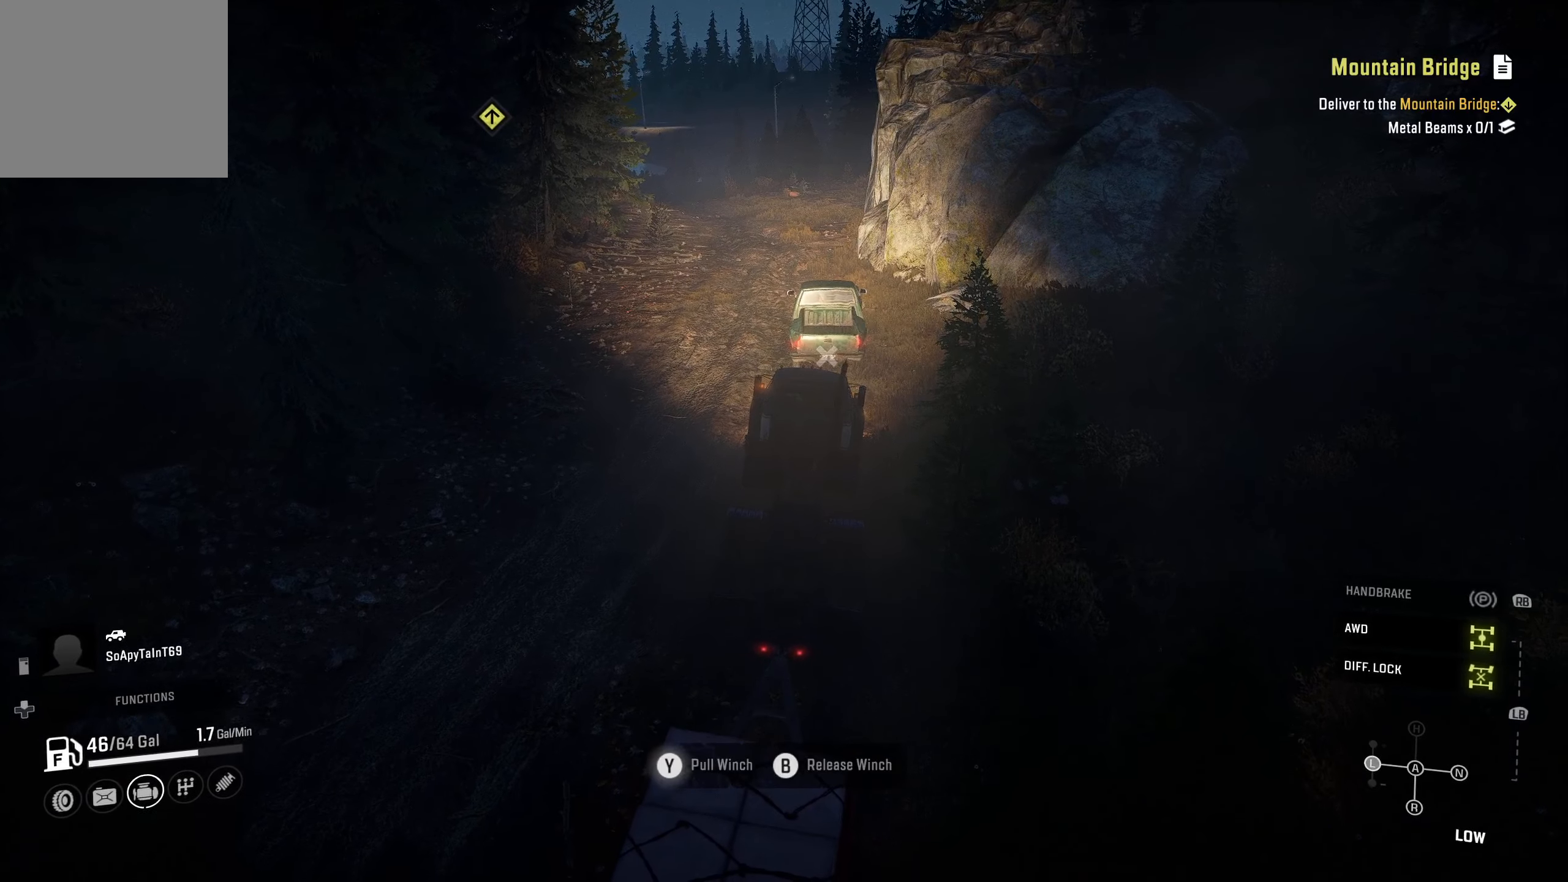
{"buttons": ["Y", "R2"], "left_stick": "center", "right_stick": "center", "events": []}
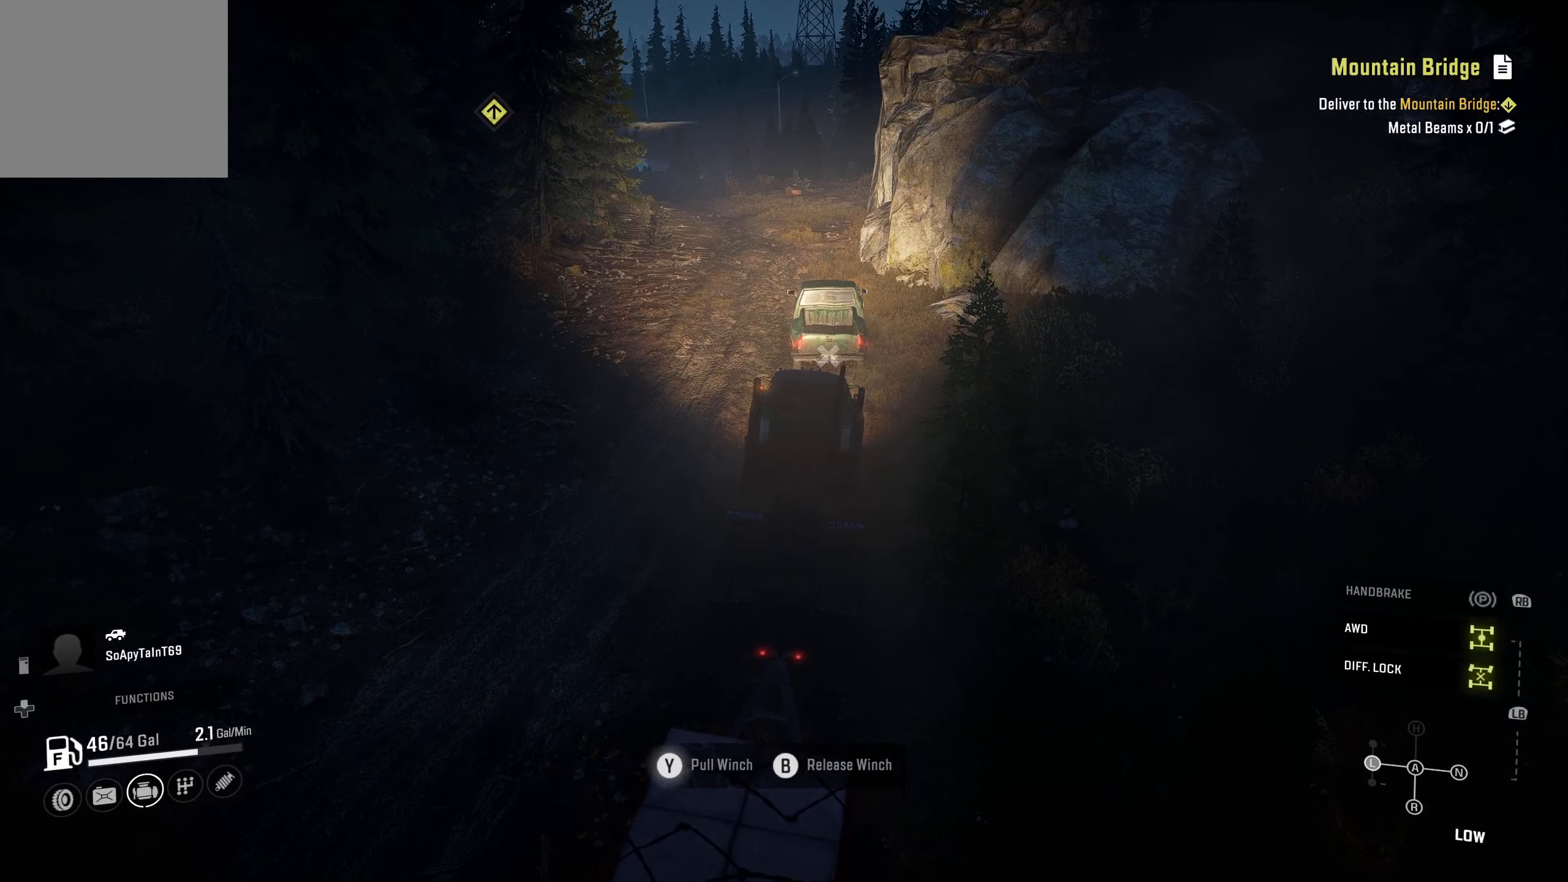
{"buttons": ["Y", "R2"], "left_stick": "center", "right_stick": "center", "events": []}
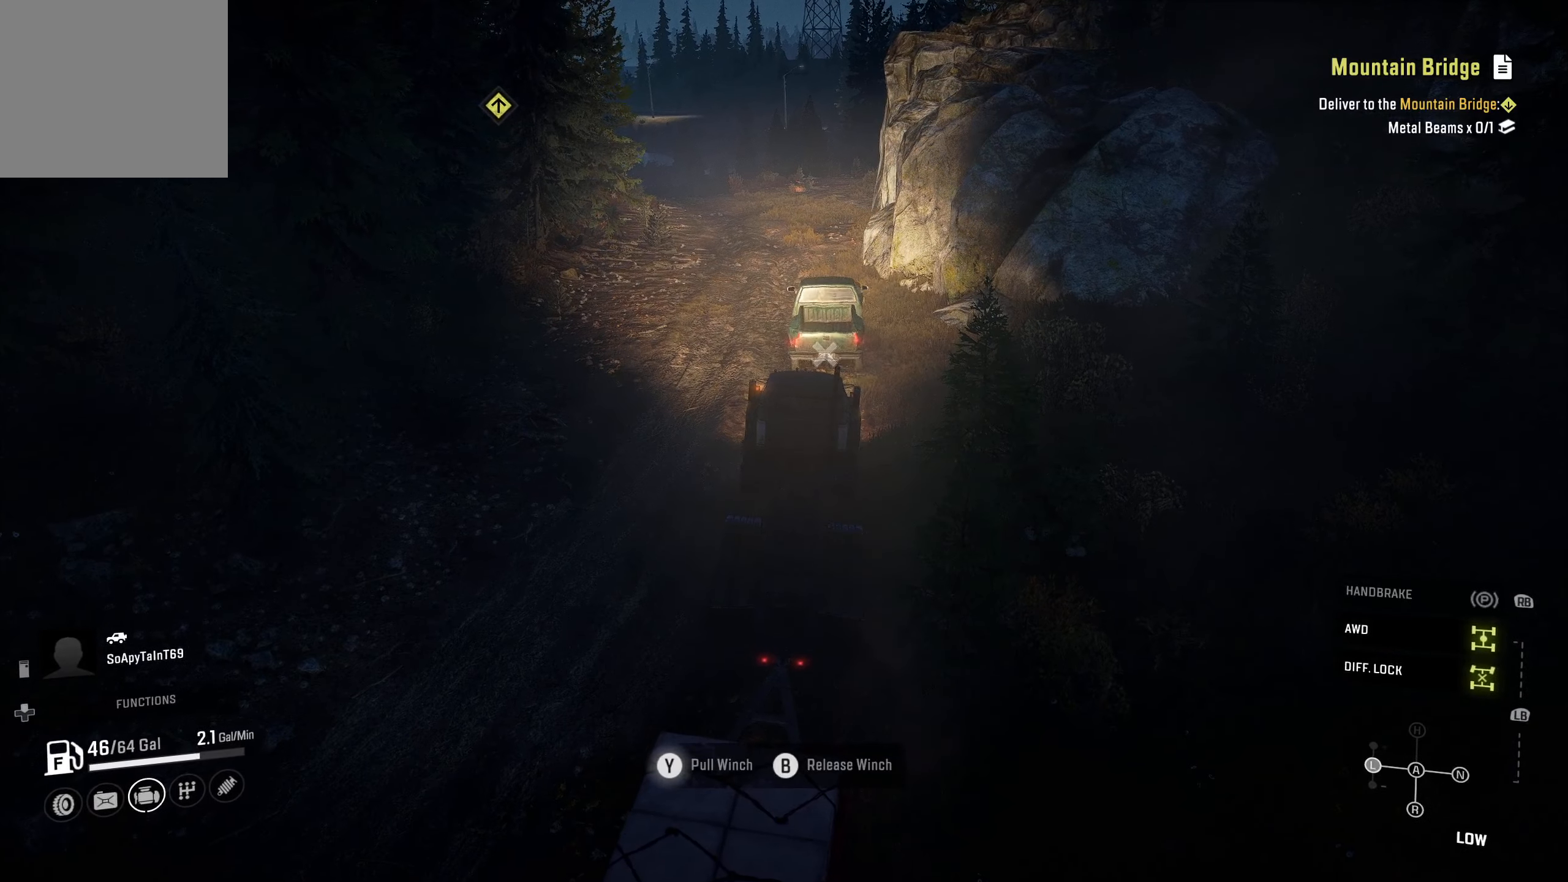
{"buttons": ["Y", "R2"], "left_stick": "center", "right_stick": "center", "events": []}
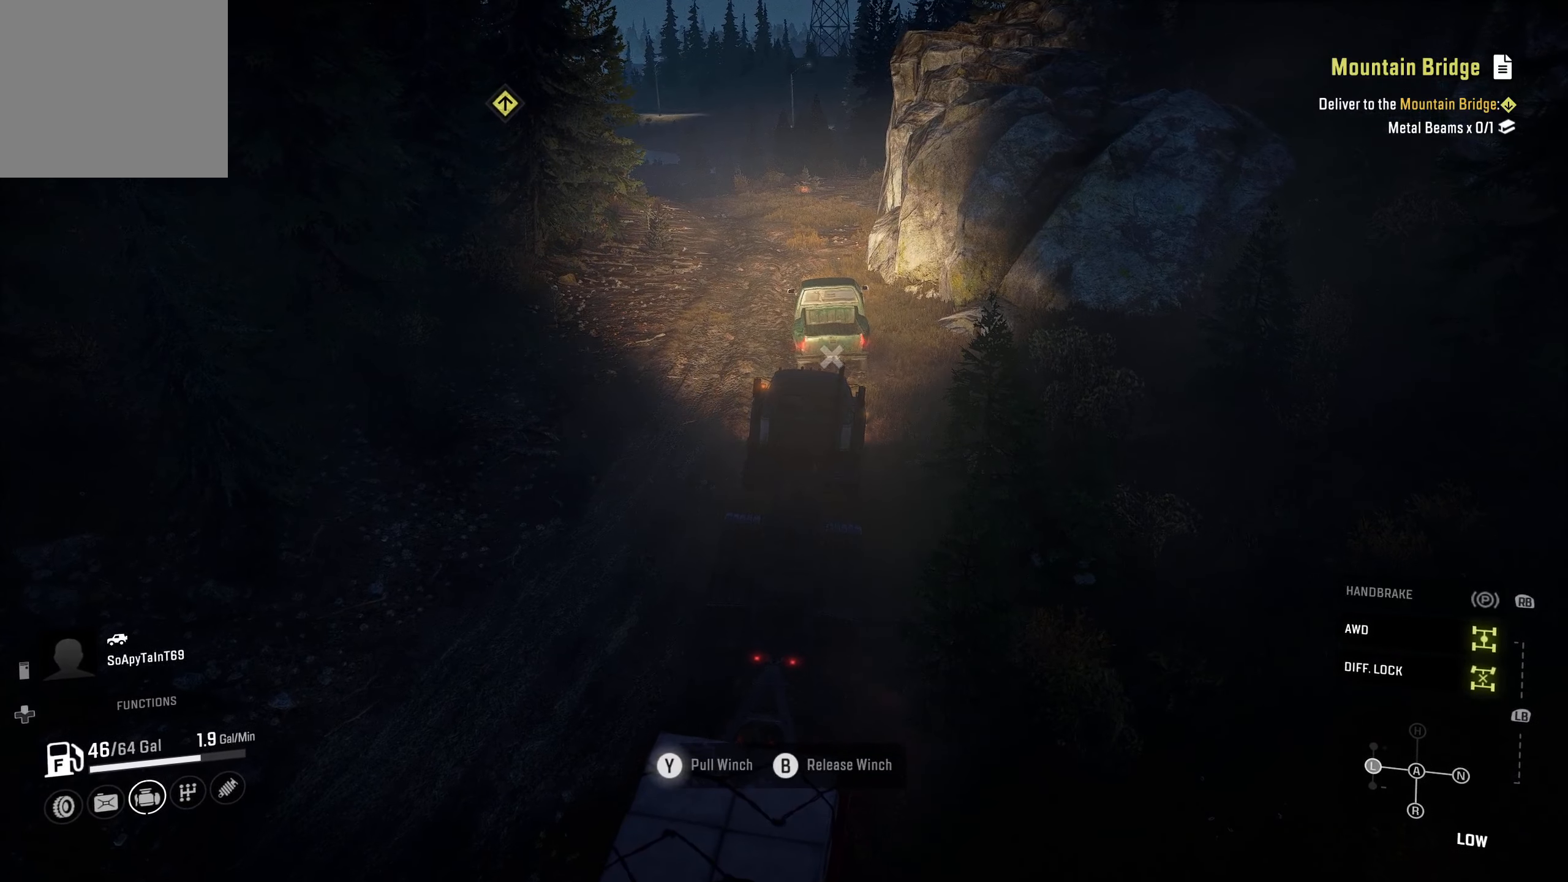
{"buttons": ["Y", "R2"], "left_stick": "center", "right_stick": "center", "events": []}
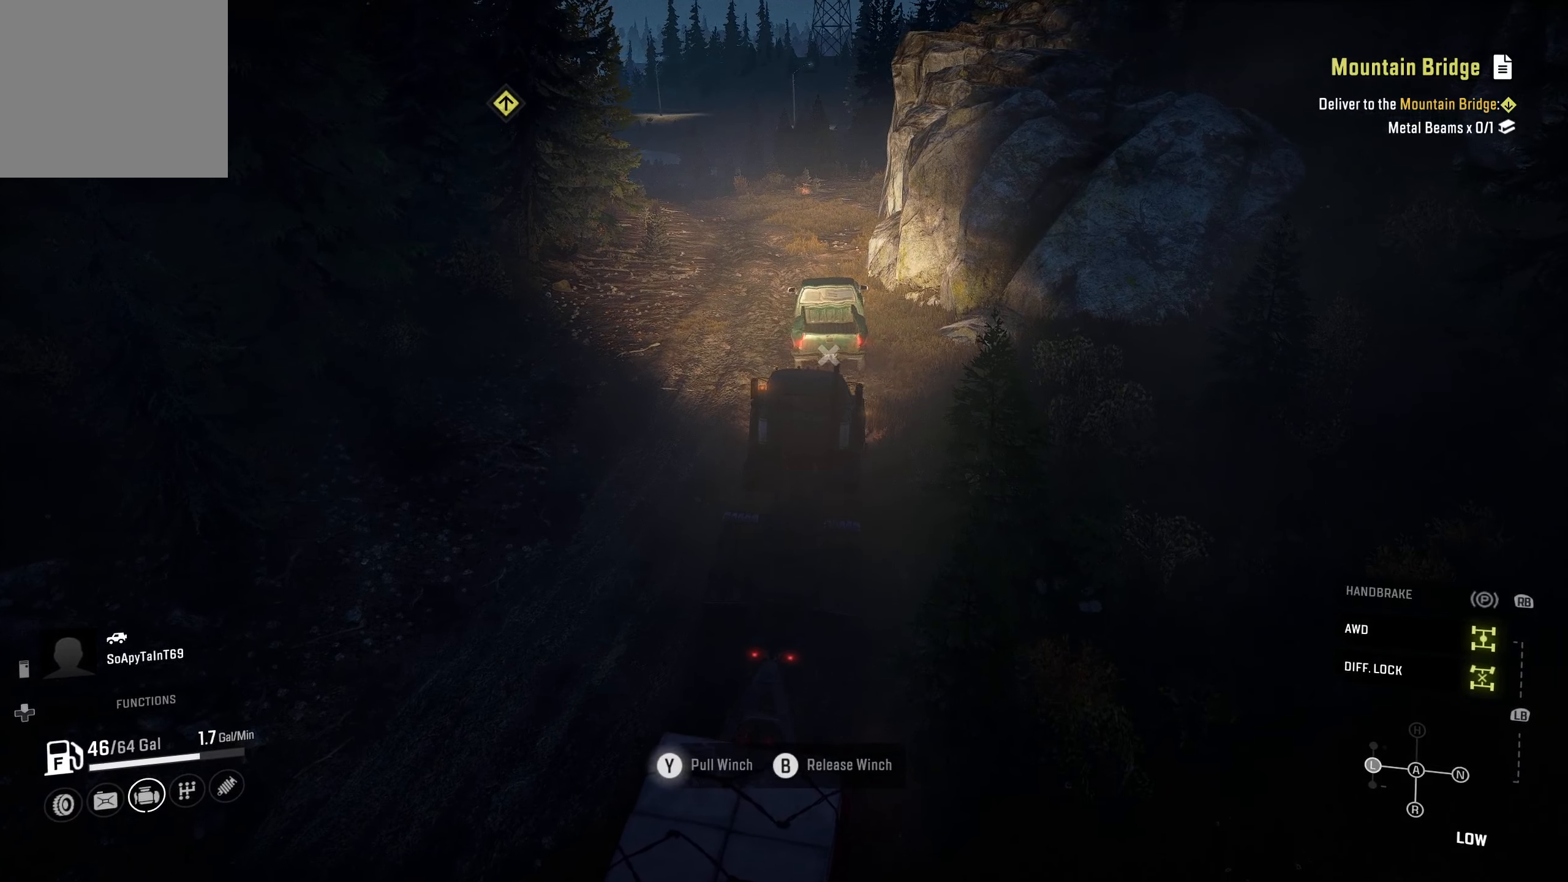
{"buttons": ["Y", "R2"], "left_stick": "center", "right_stick": "center", "events": []}
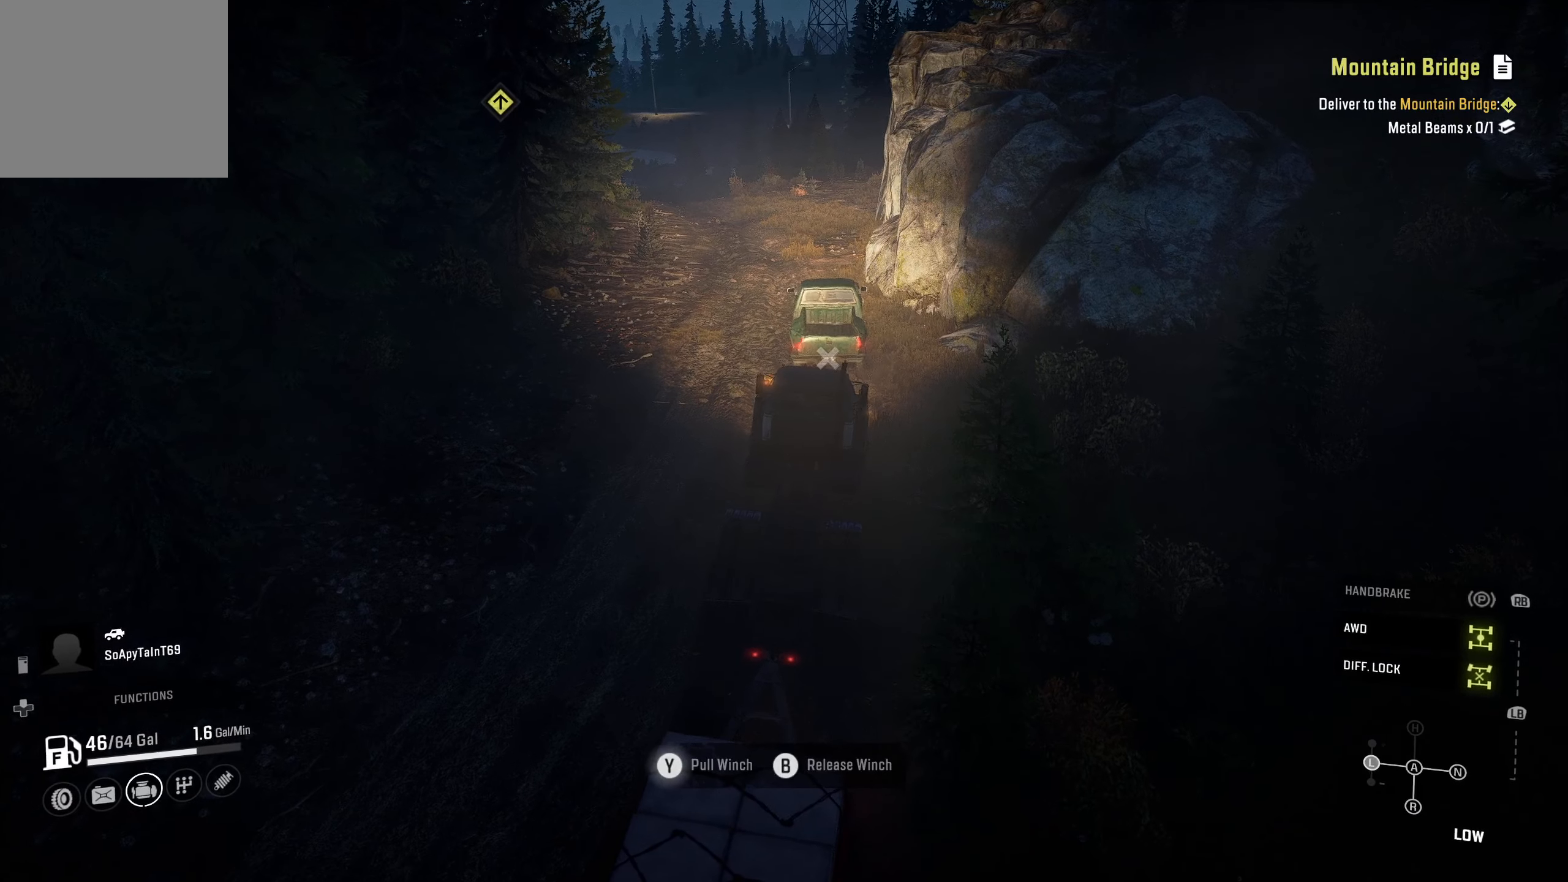
{"buttons": ["Y", "R2"], "left_stick": "center", "right_stick": "center", "events": []}
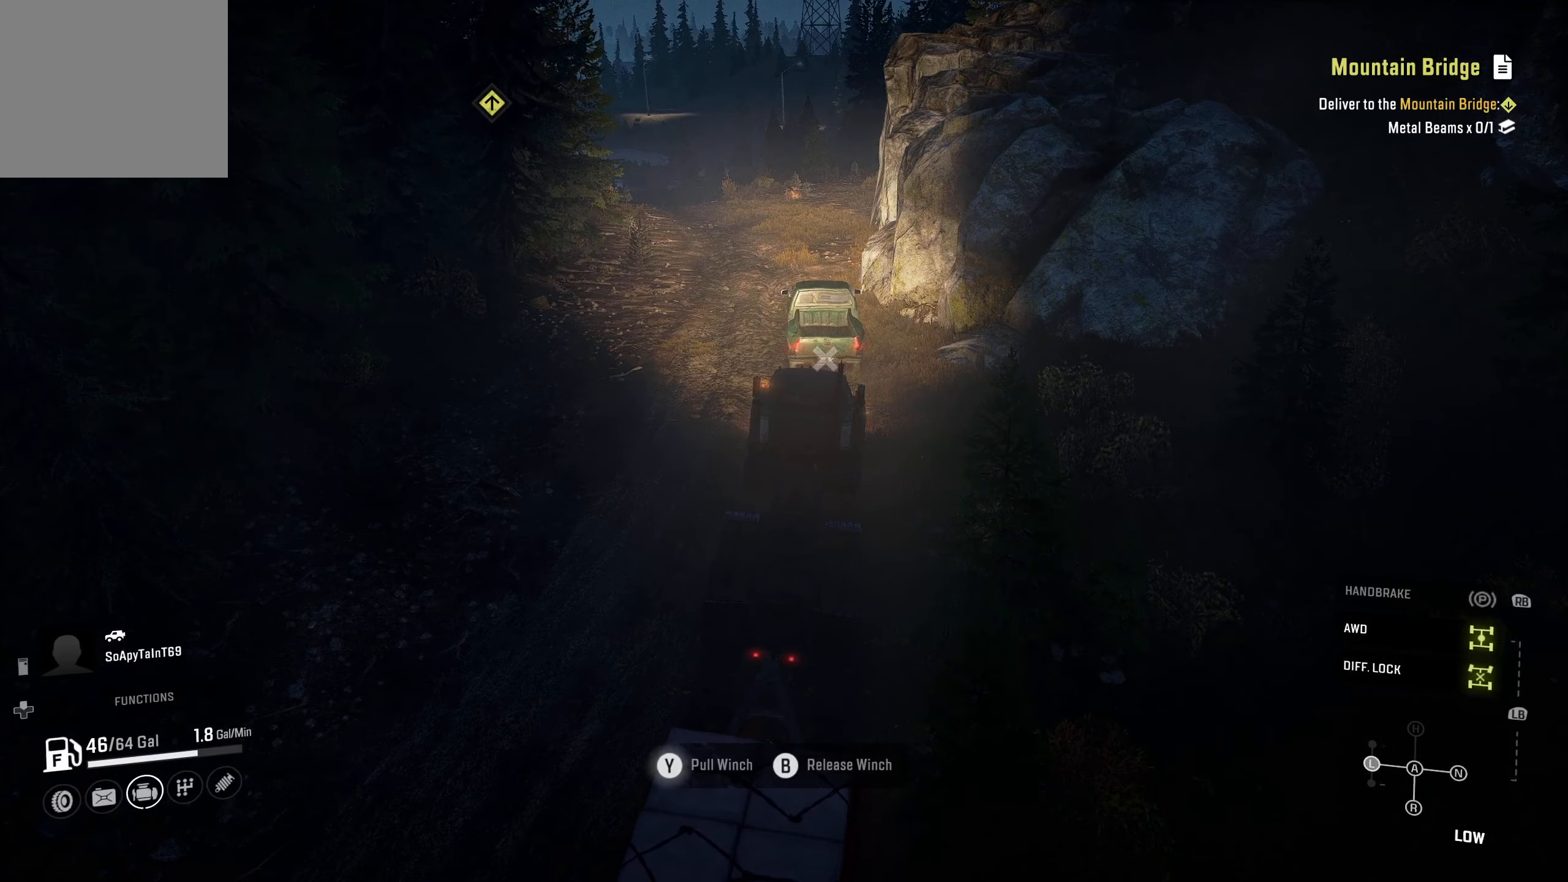
{"buttons": ["Y", "R2"], "left_stick": "center", "right_stick": "center", "events": []}
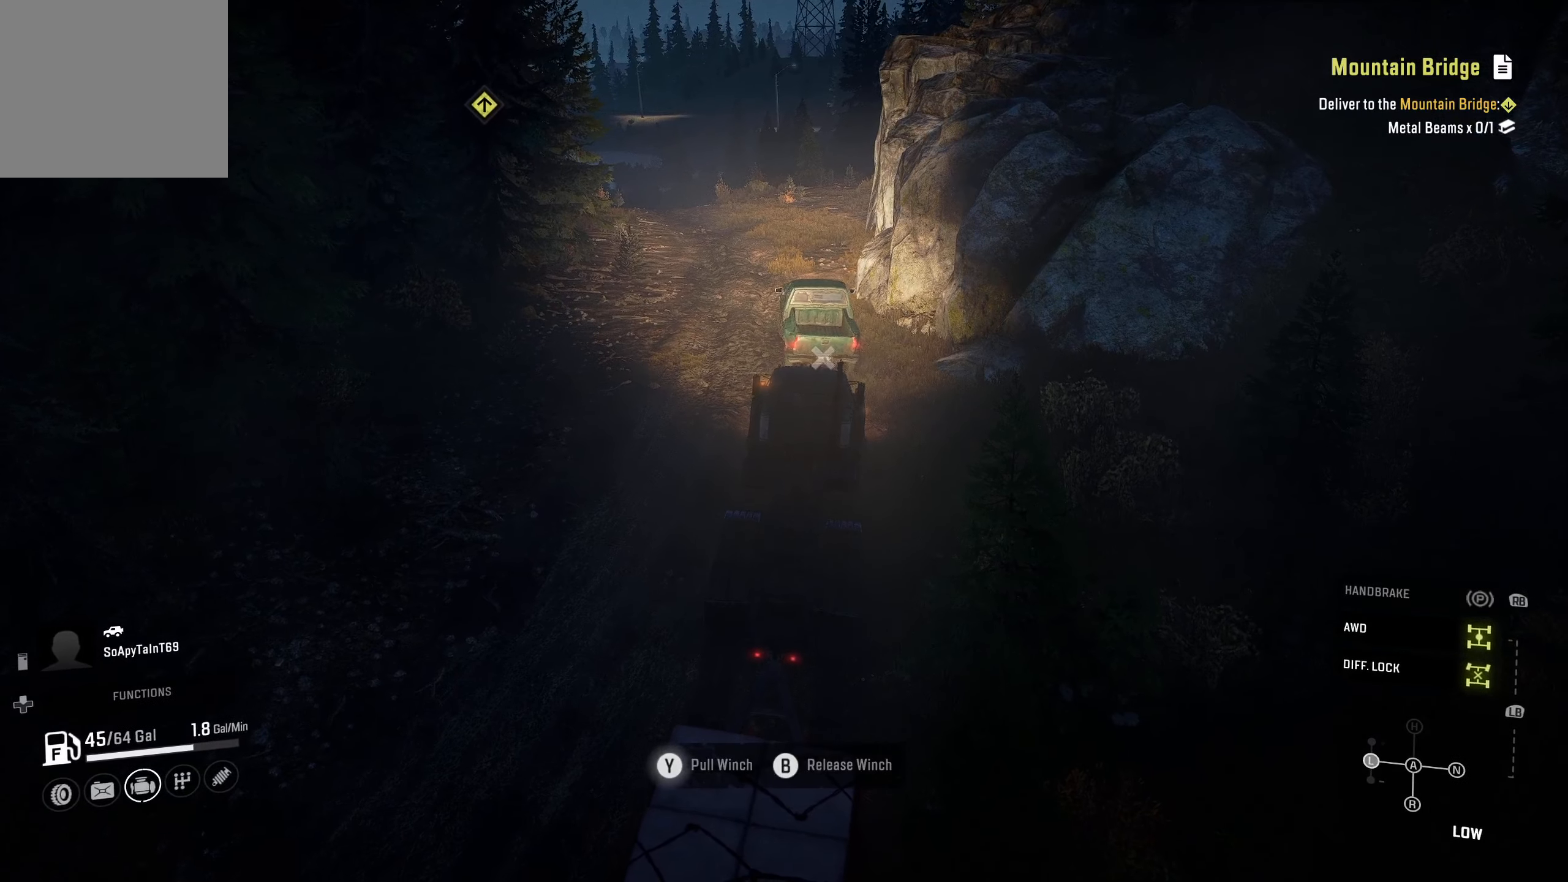
{"buttons": ["Y", "R2"], "left_stick": "center", "right_stick": "center", "events": []}
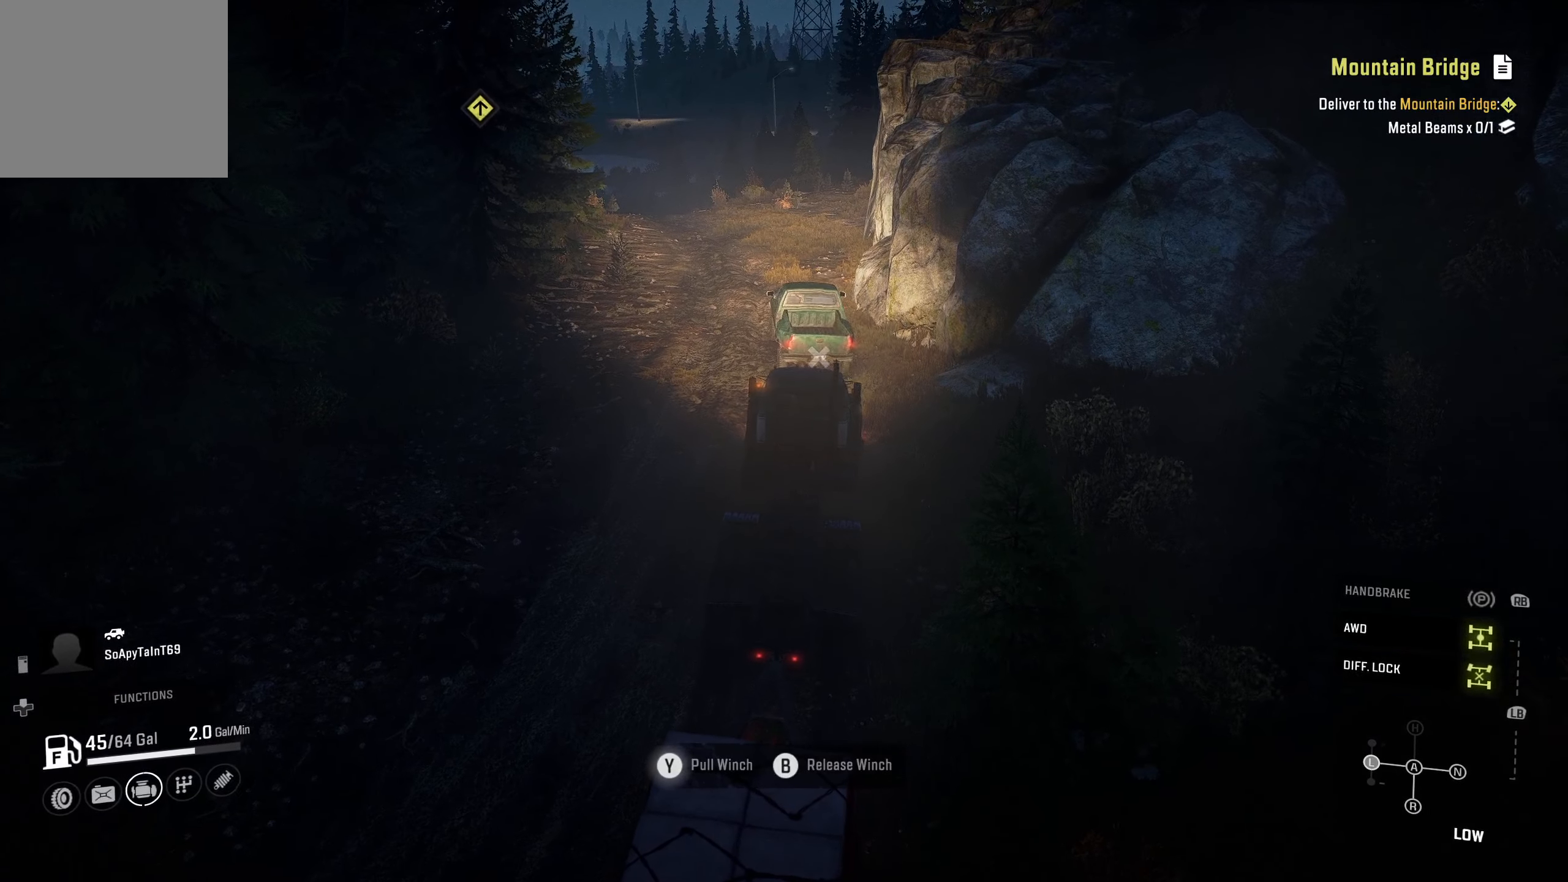
{"buttons": ["Y", "R2"], "left_stick": "center", "right_stick": "center", "events": []}
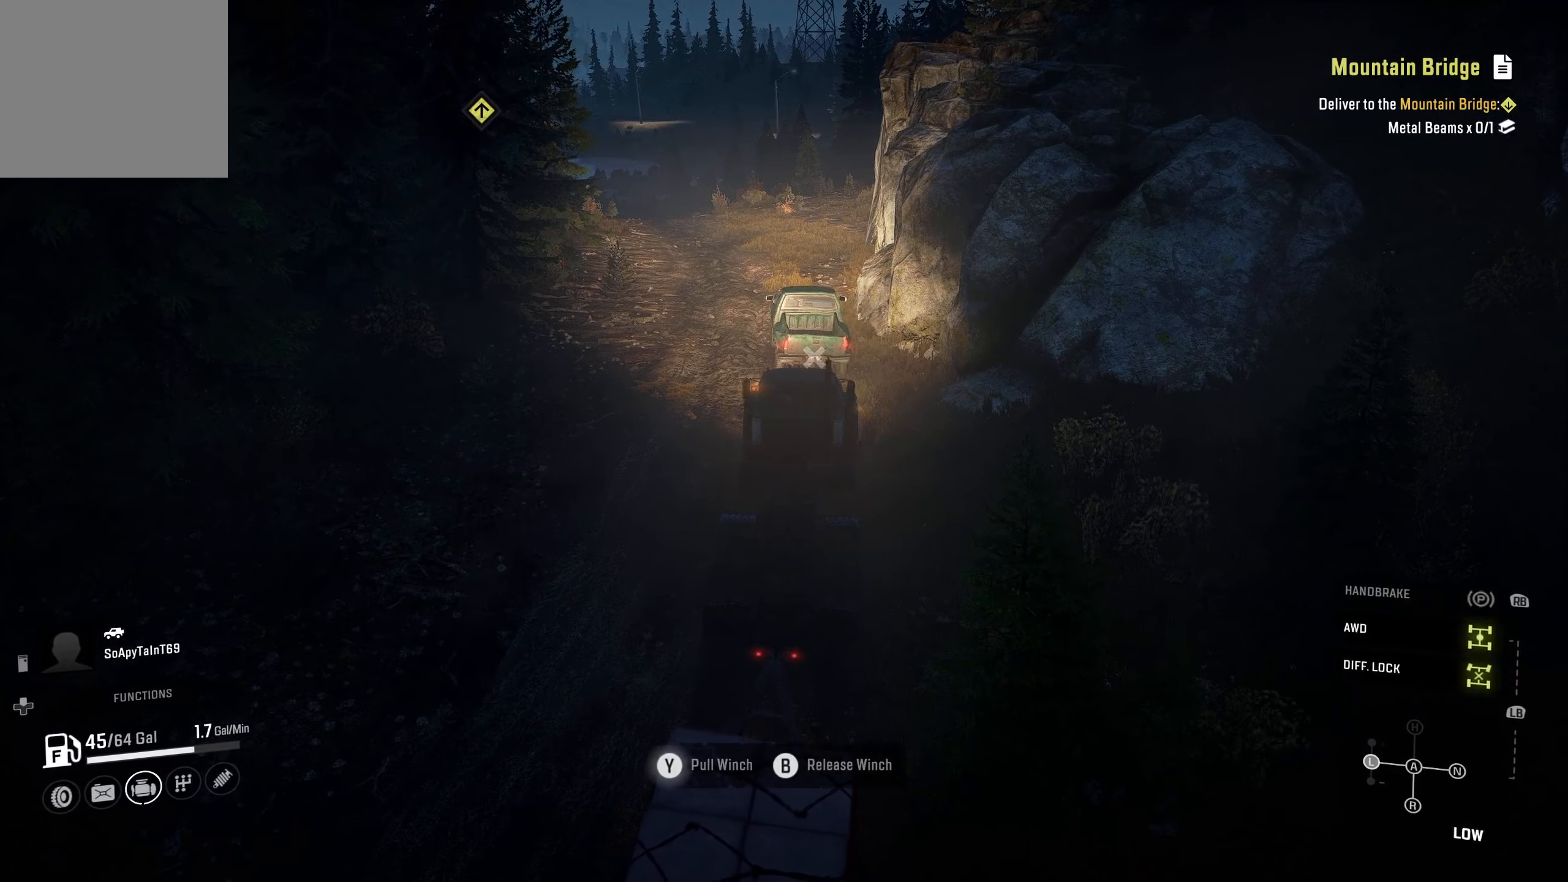
{"buttons": ["Y", "R2"], "left_stick": "center", "right_stick": "center", "events": []}
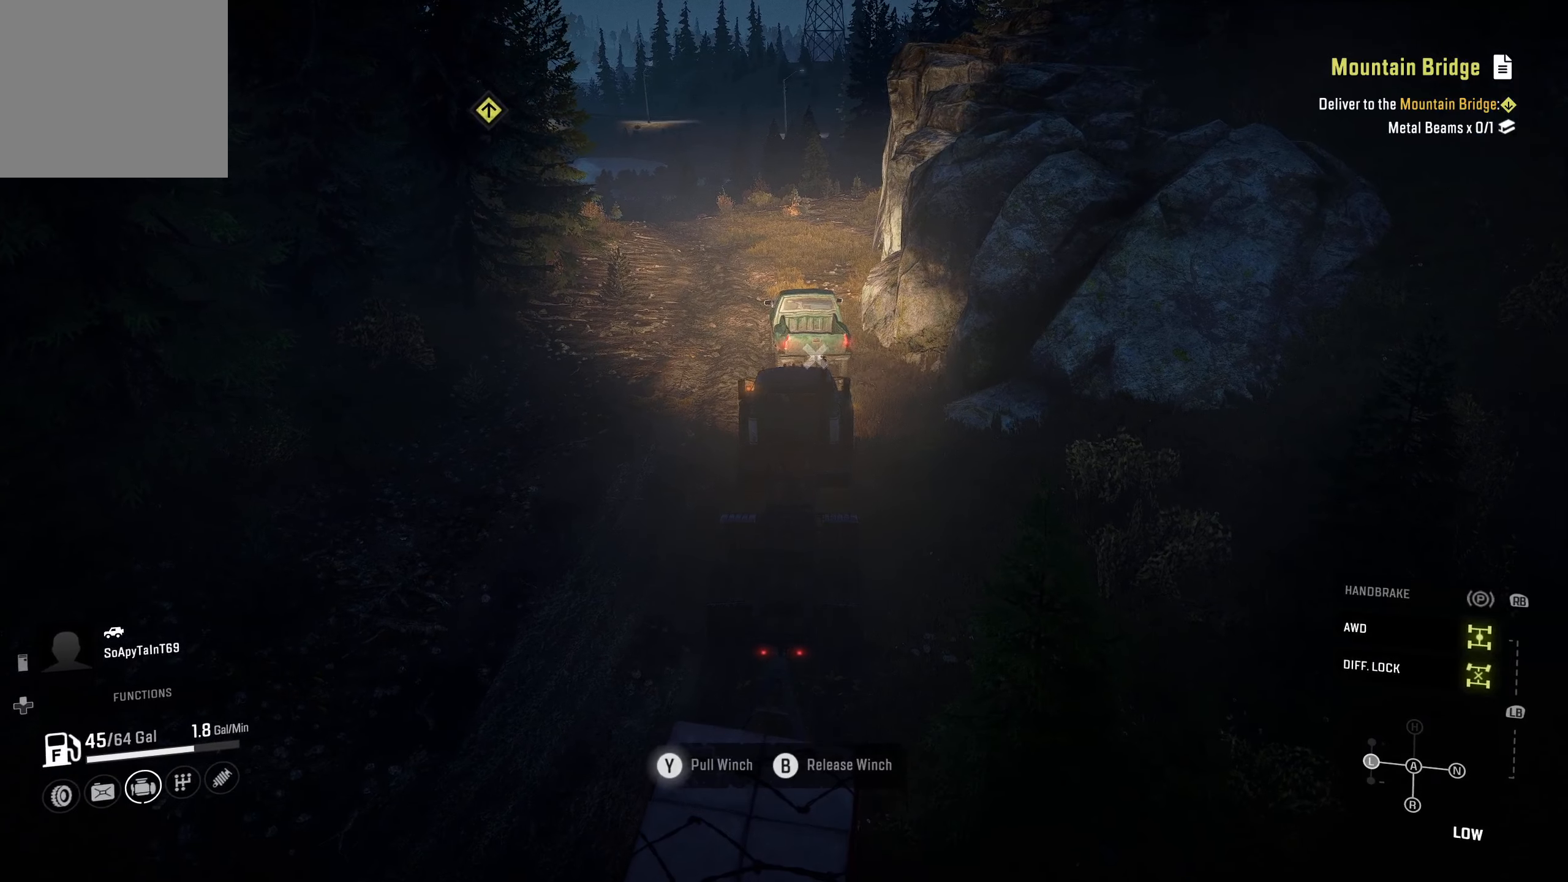
{"buttons": ["Y", "R2"], "left_stick": "center", "right_stick": "center", "events": []}
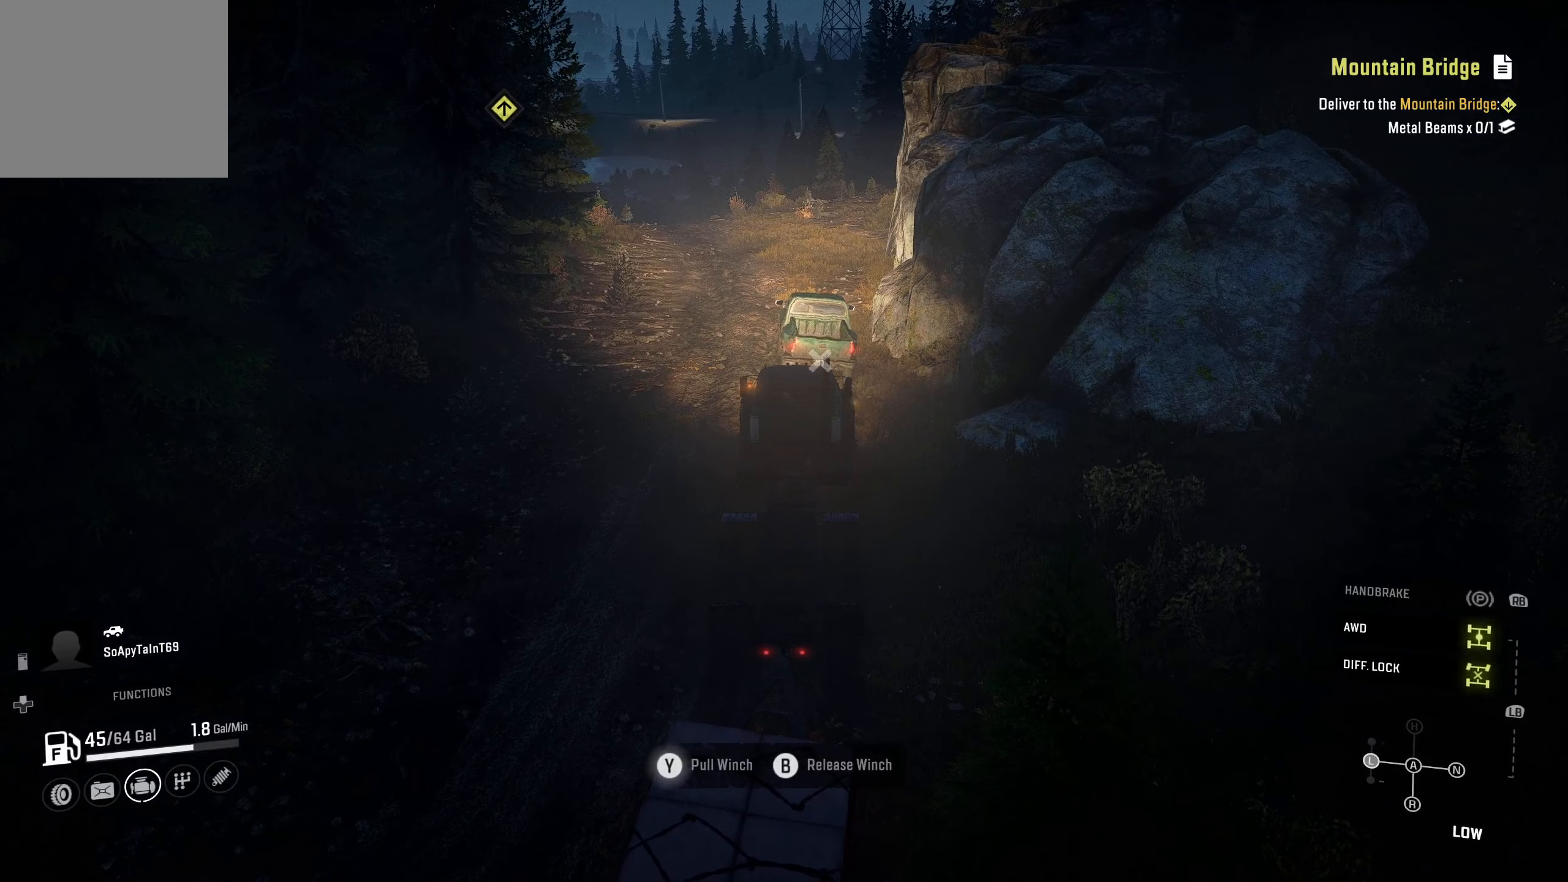
{"buttons": ["Y", "R2"], "left_stick": "center", "right_stick": "center", "events": []}